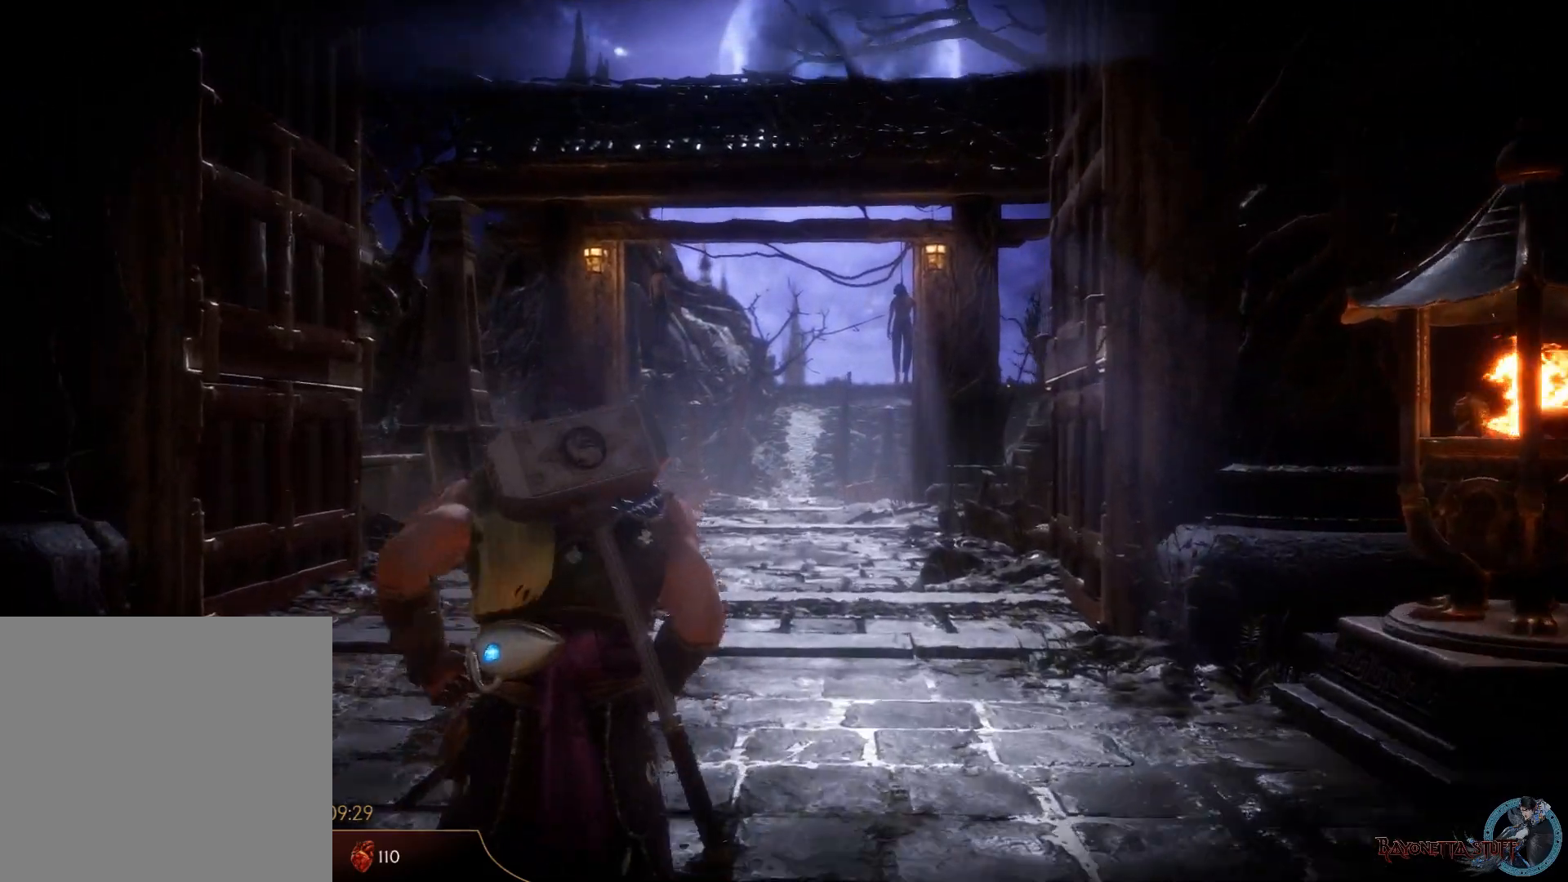
Gameplay with a controller (Xbox layout); each line is a JSON object with the inputs held at the frame after it. "events" lists button and stick changes between this image and that frame as [ms after this image, input, new state], when the widget could be followed in between. Not read: Z.
{"buttons": ["A"], "left_stick": "up", "right_stick": "center", "events": []}
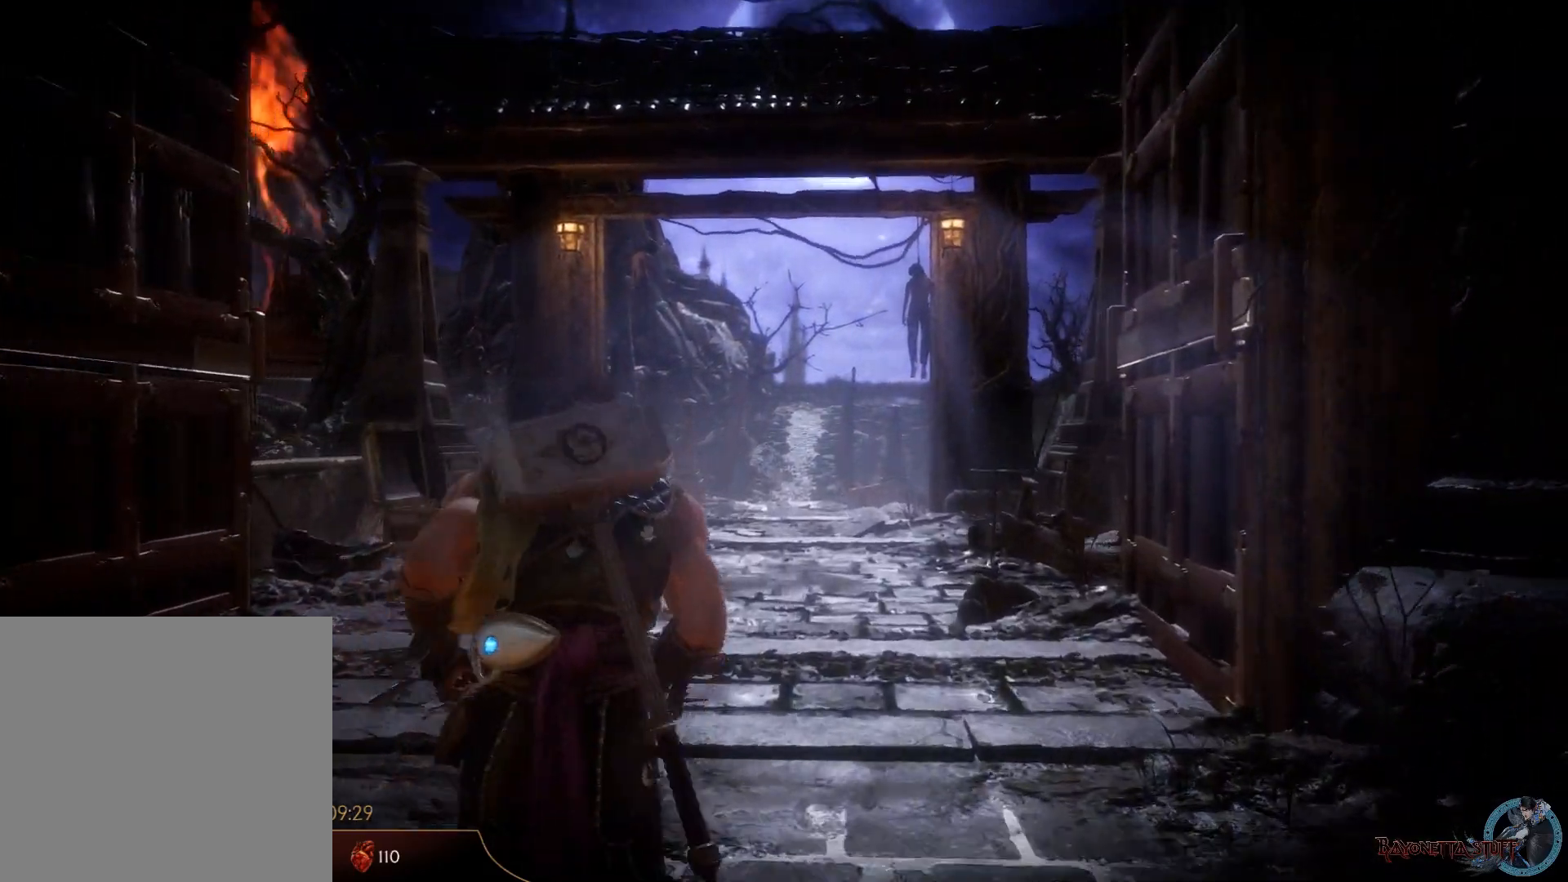
{"buttons": ["A"], "left_stick": "up", "right_stick": "center", "events": []}
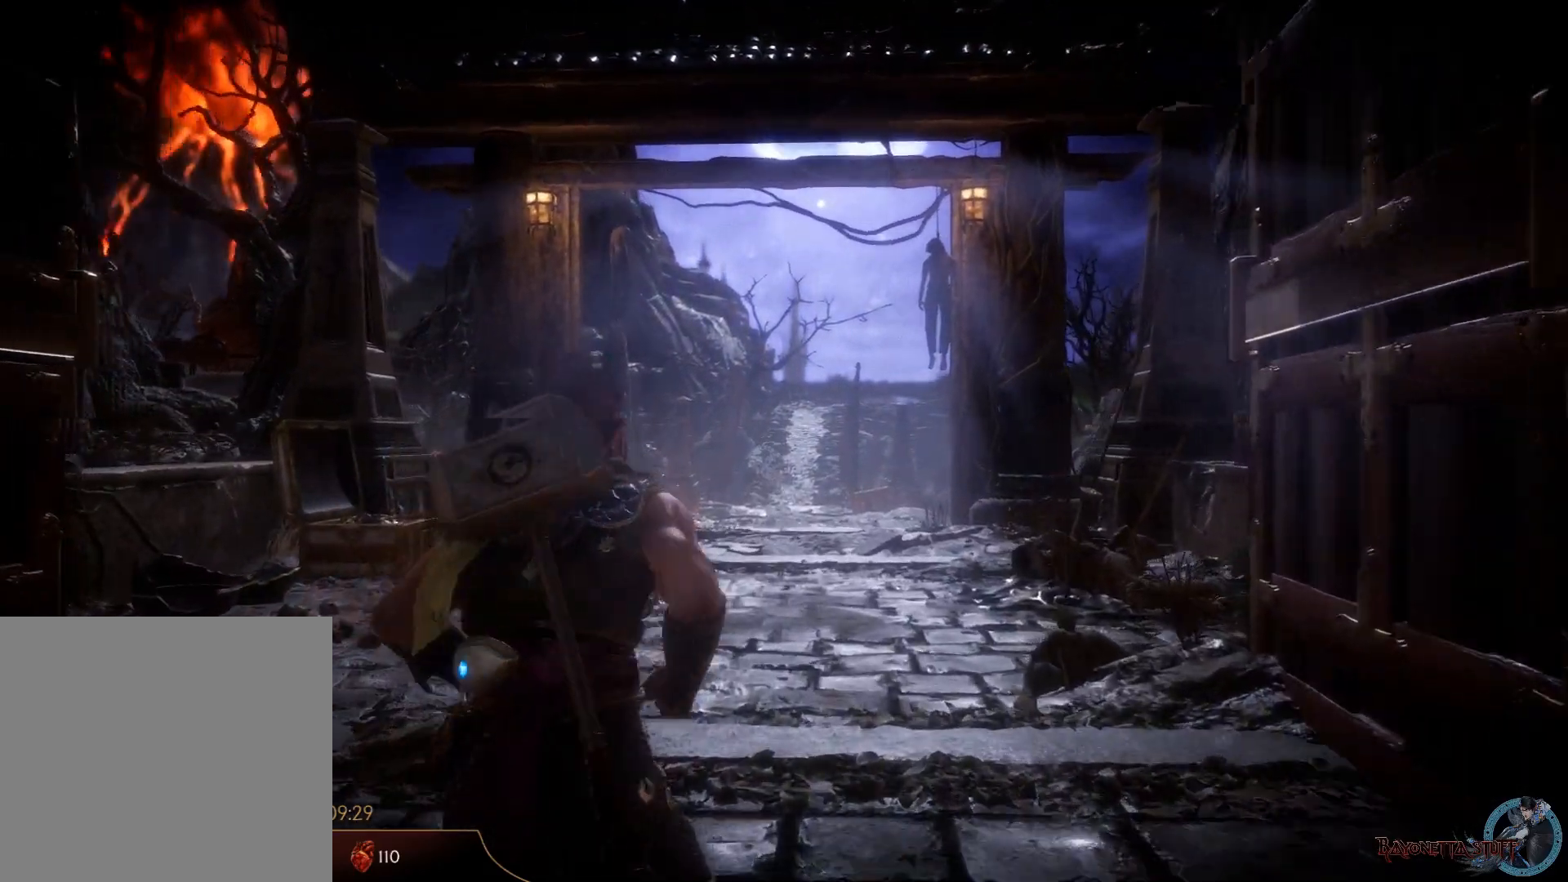
{"buttons": ["A"], "left_stick": "up", "right_stick": "center", "events": []}
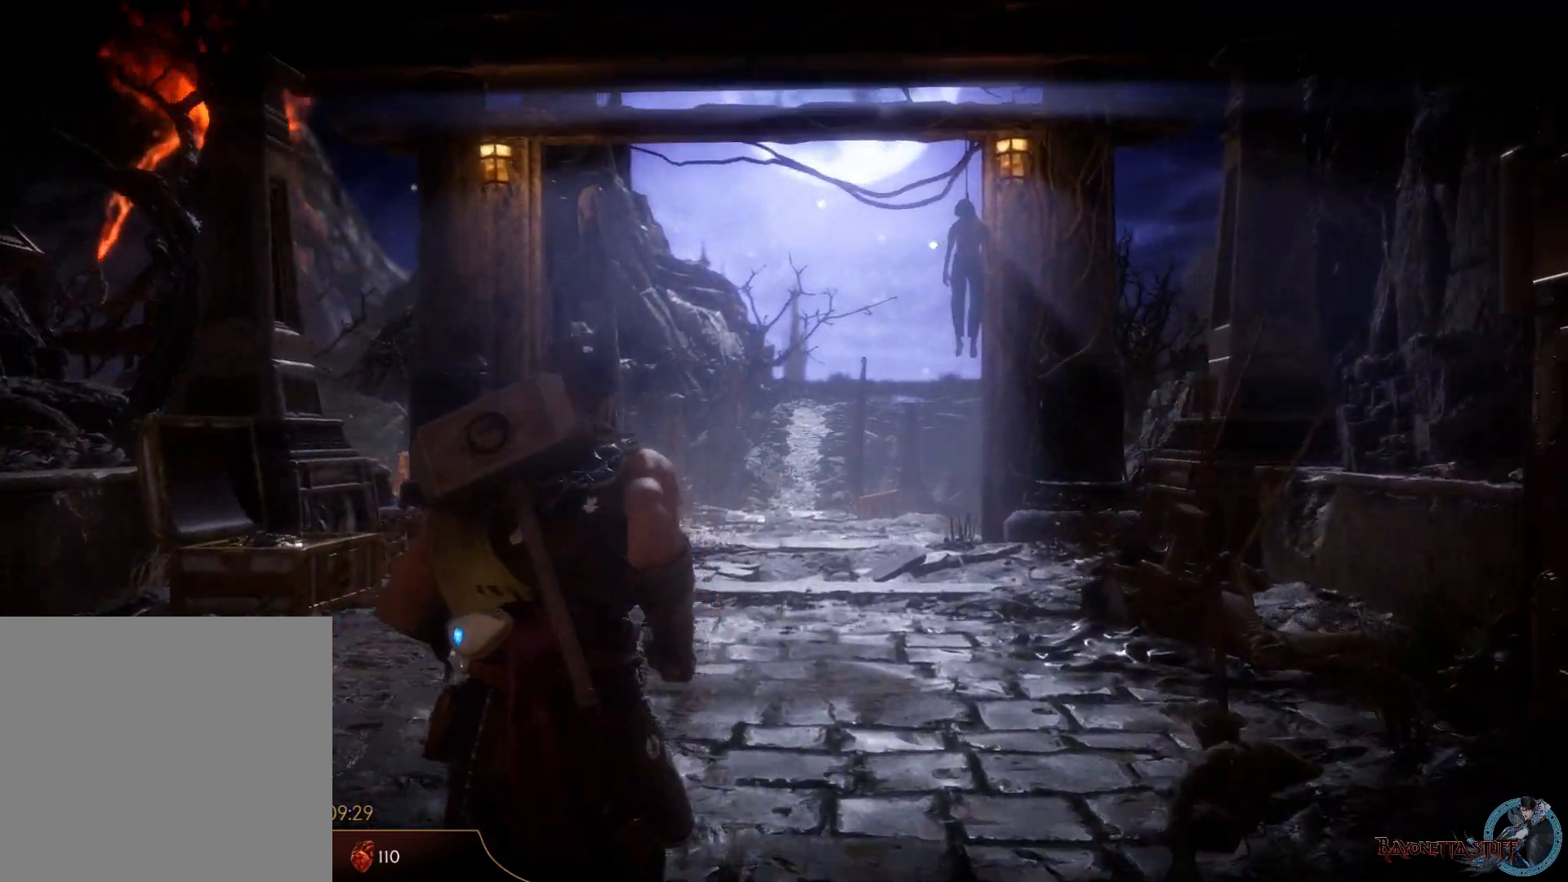
{"buttons": ["A"], "left_stick": "up", "right_stick": "center", "events": []}
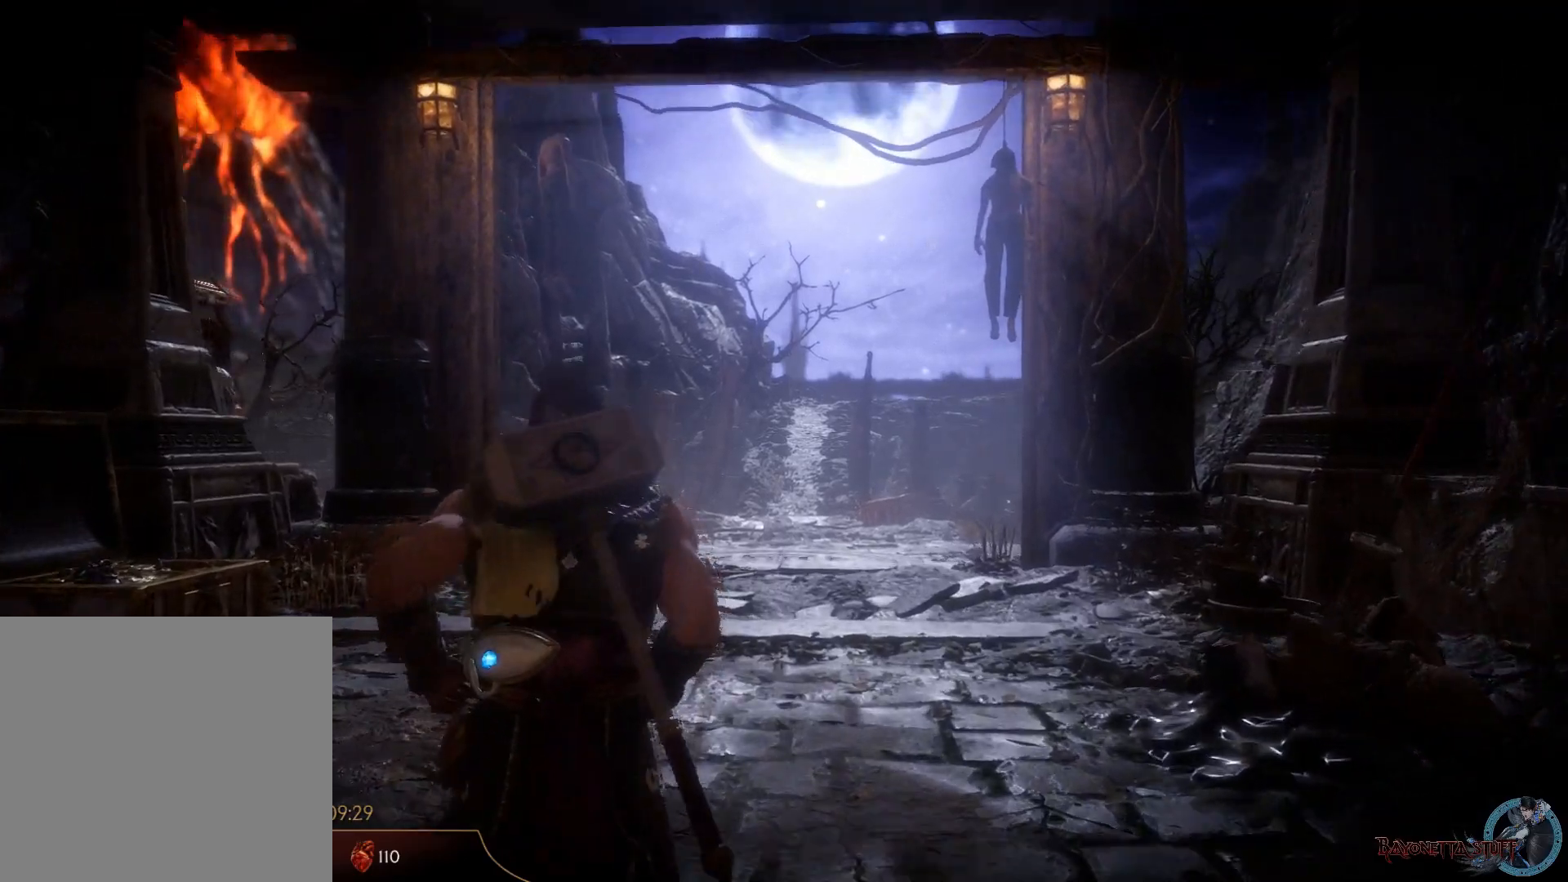
{"buttons": ["A"], "left_stick": "up", "right_stick": "center", "events": []}
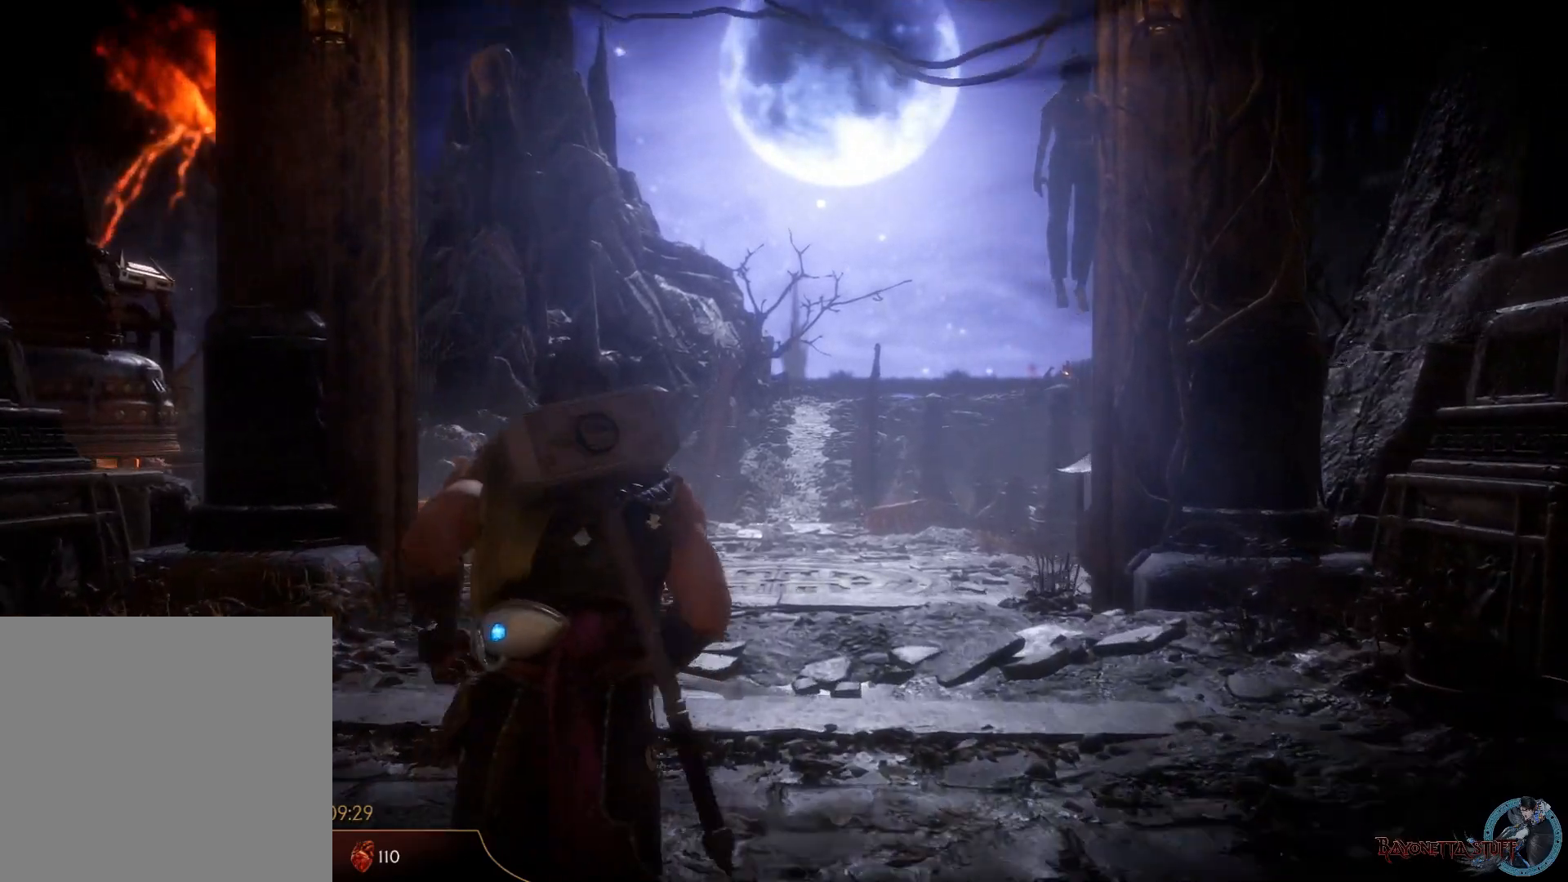
{"buttons": ["A"], "left_stick": "up", "right_stick": "center", "events": []}
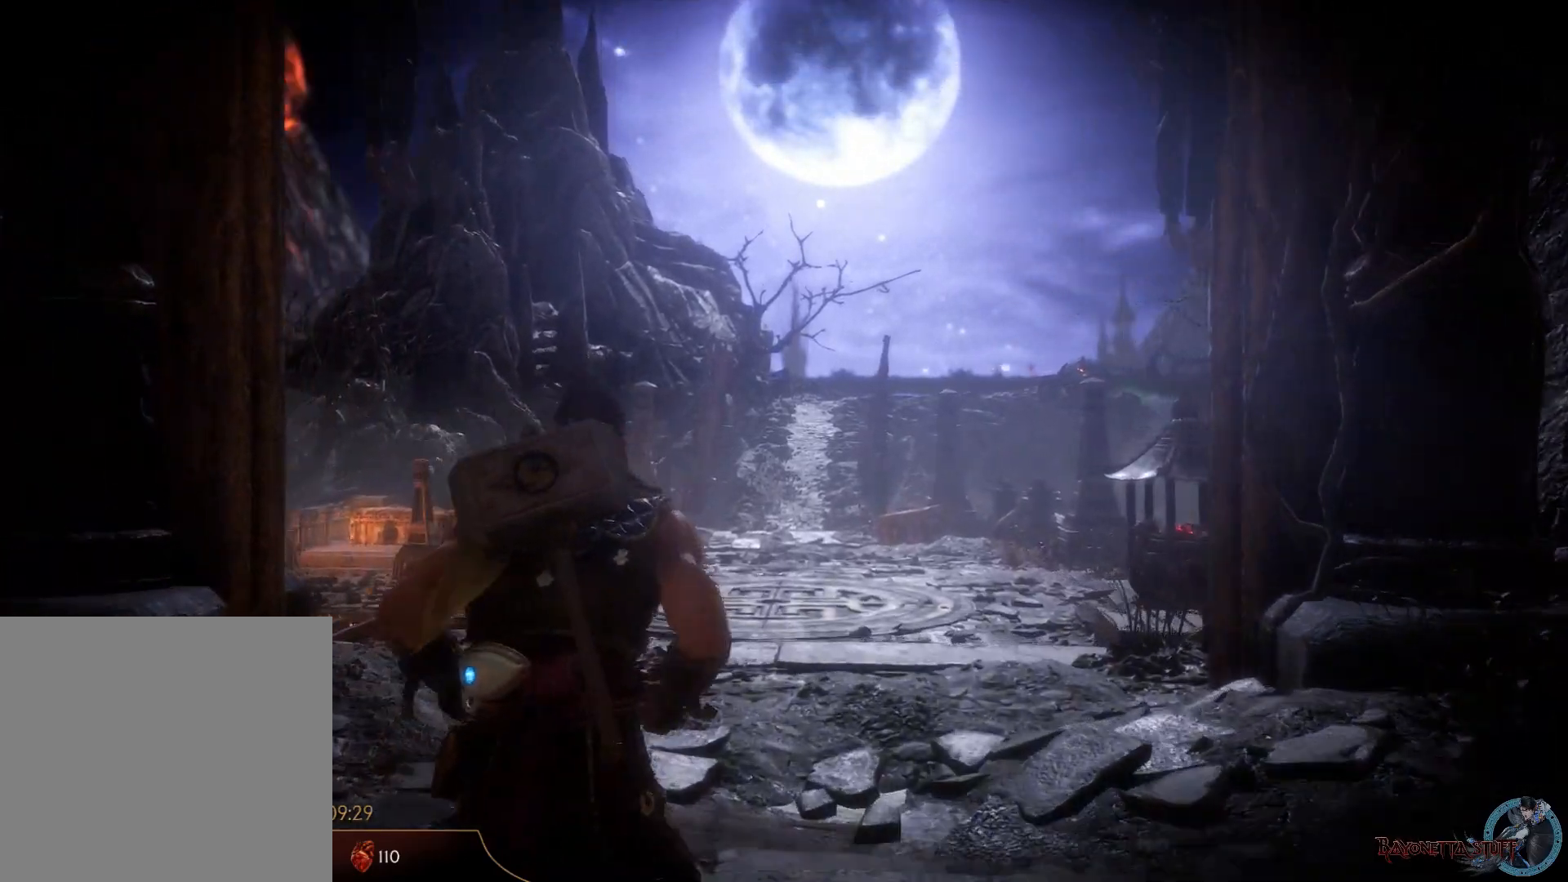
{"buttons": ["A"], "left_stick": "up", "right_stick": "center", "events": []}
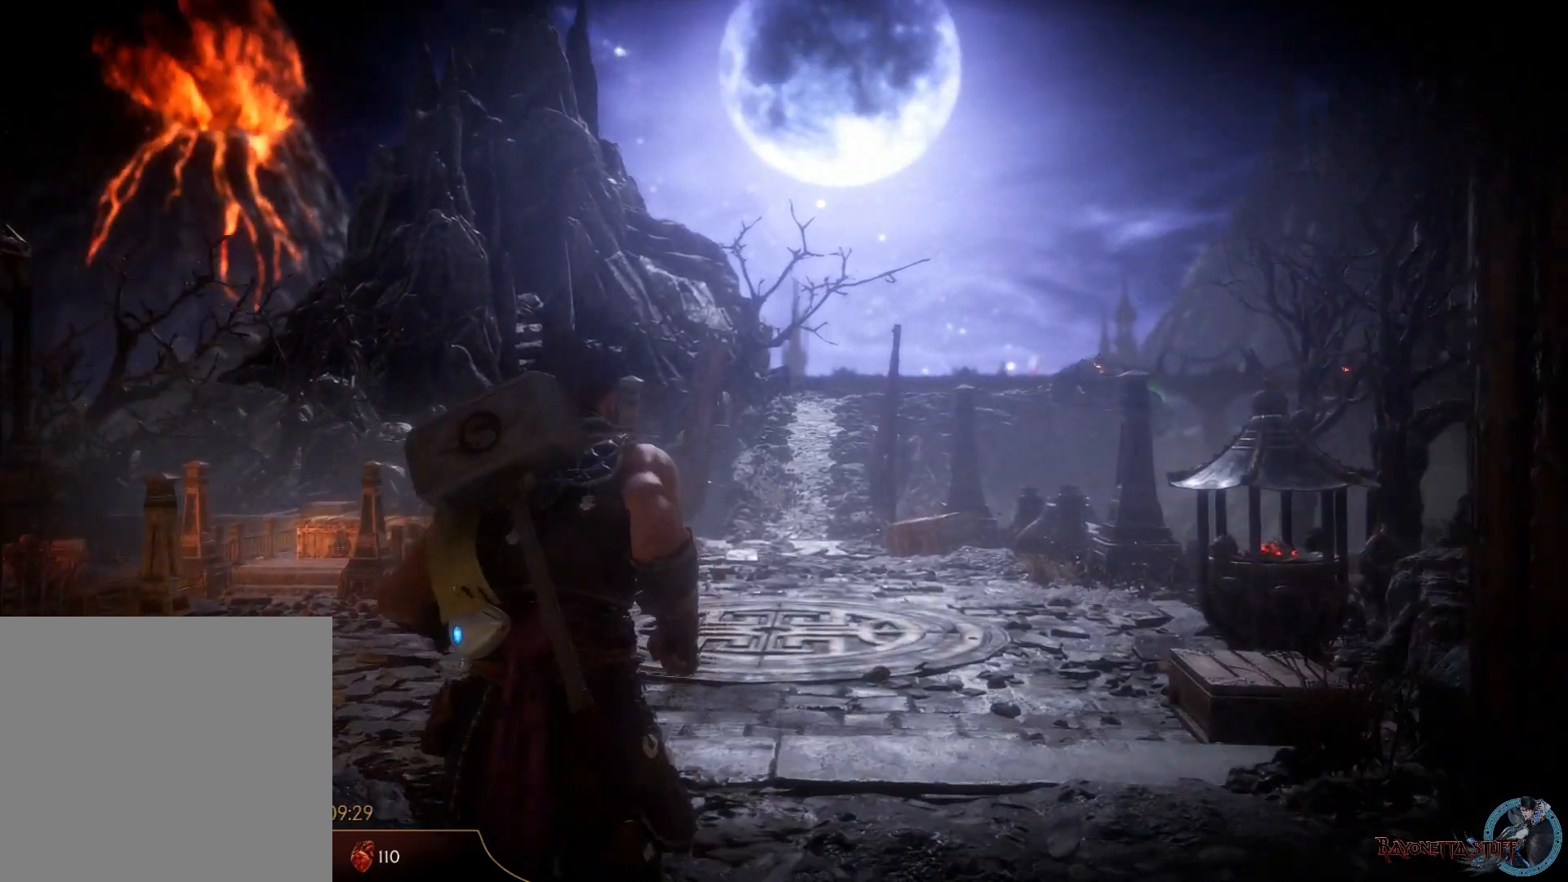
{"buttons": ["A"], "left_stick": "up", "right_stick": "center", "events": []}
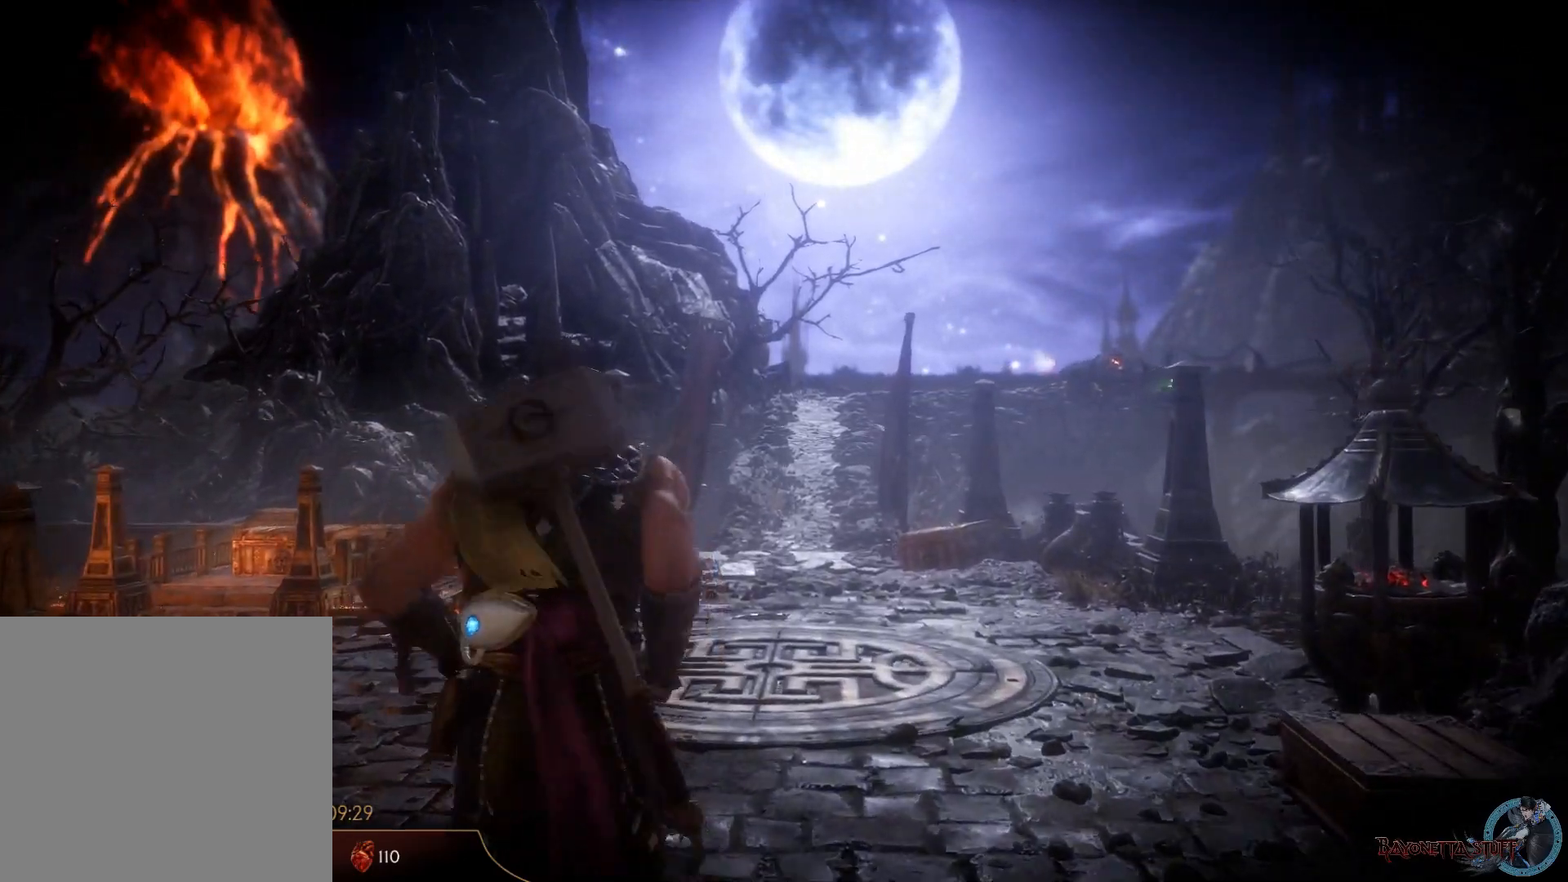
{"buttons": ["A"], "left_stick": "up", "right_stick": "center", "events": []}
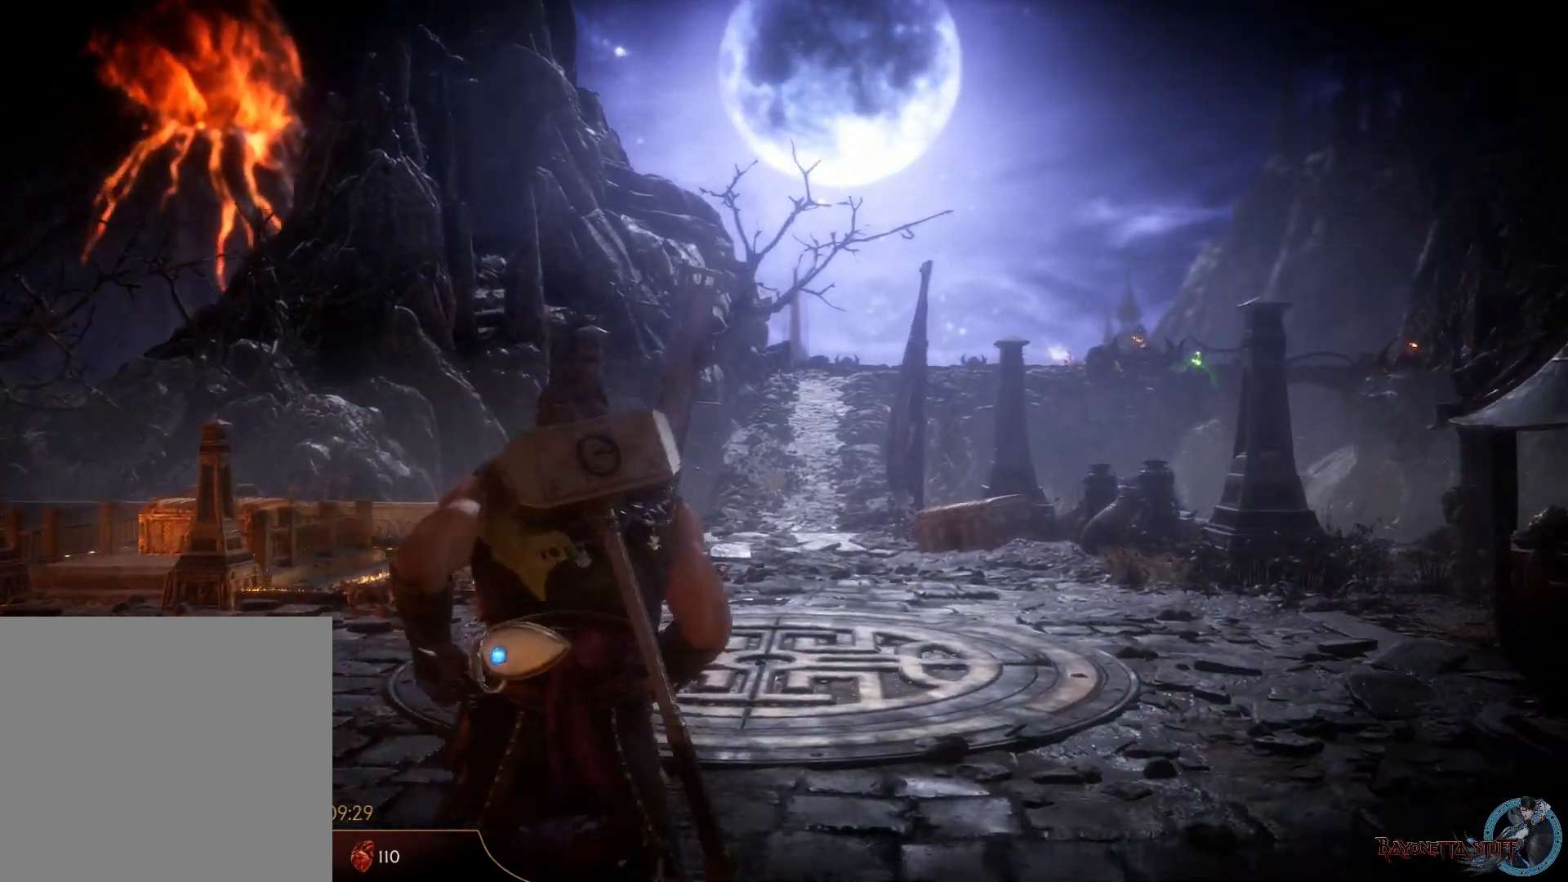
{"buttons": ["A"], "left_stick": "up", "right_stick": "center", "events": [[167, "right_stick", "down-right"], [433, "right_stick", "center"]]}
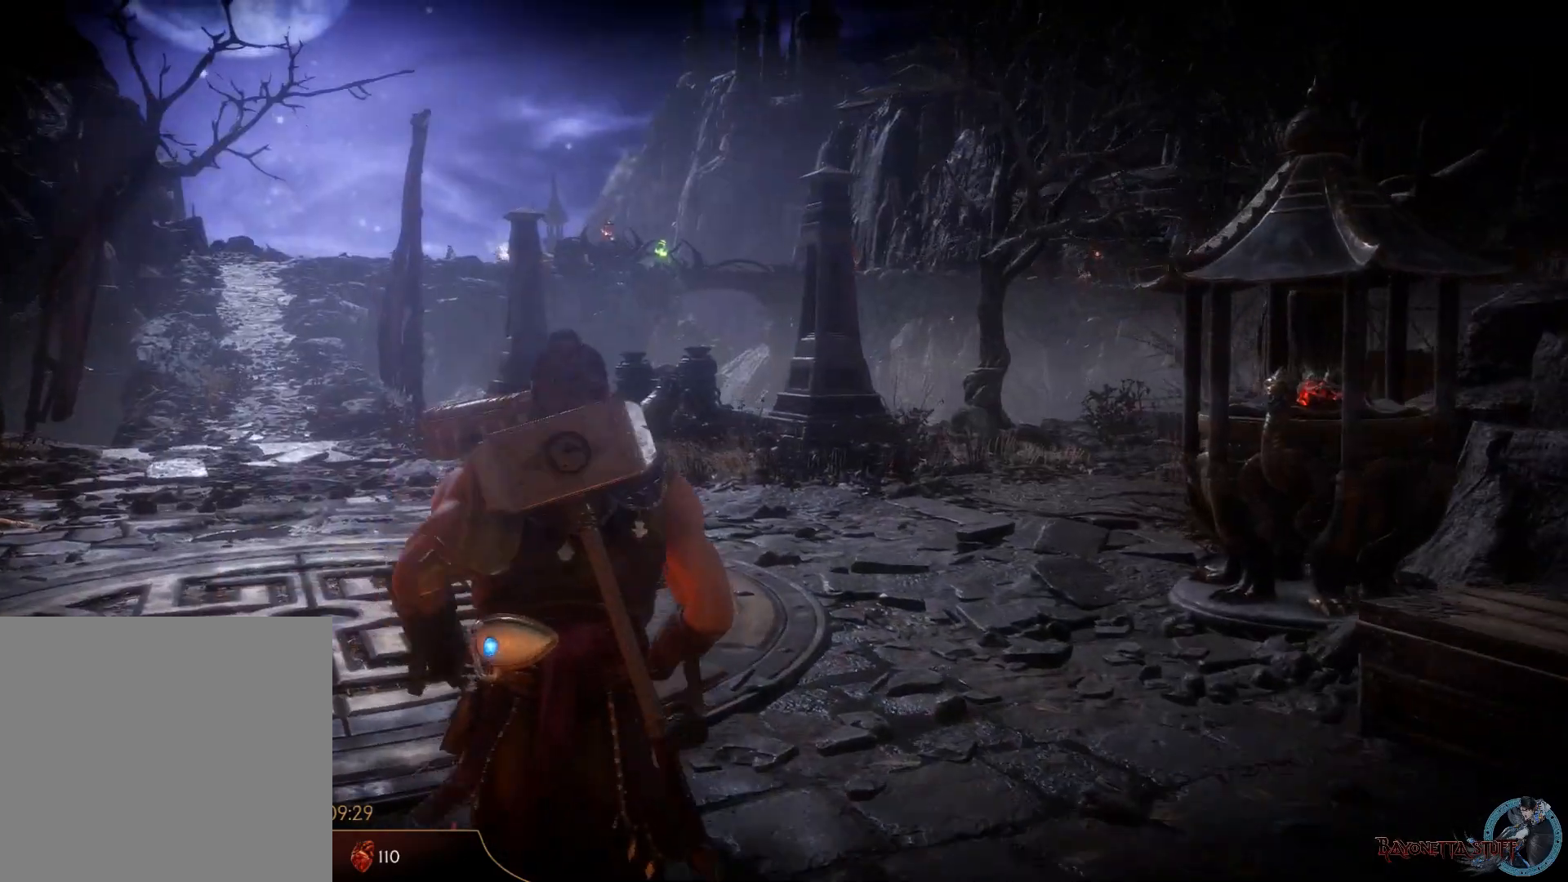
{"buttons": ["A"], "left_stick": "up", "right_stick": "right", "events": [[450, "right_stick", "right"]]}
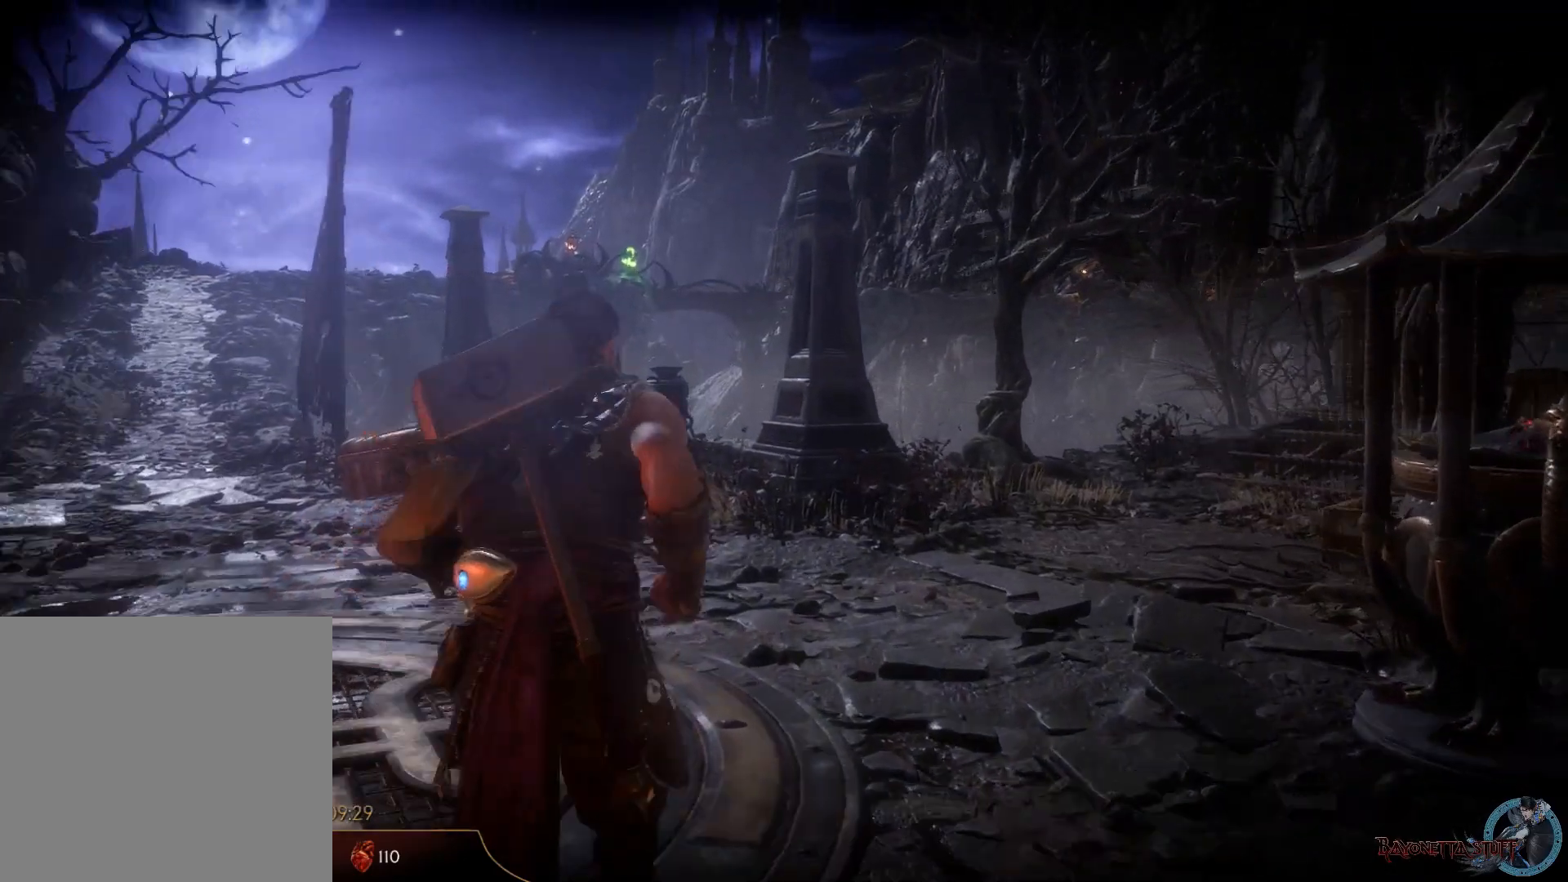
{"buttons": ["A"], "left_stick": "up", "right_stick": "center", "events": [[183, "right_stick", "center"]]}
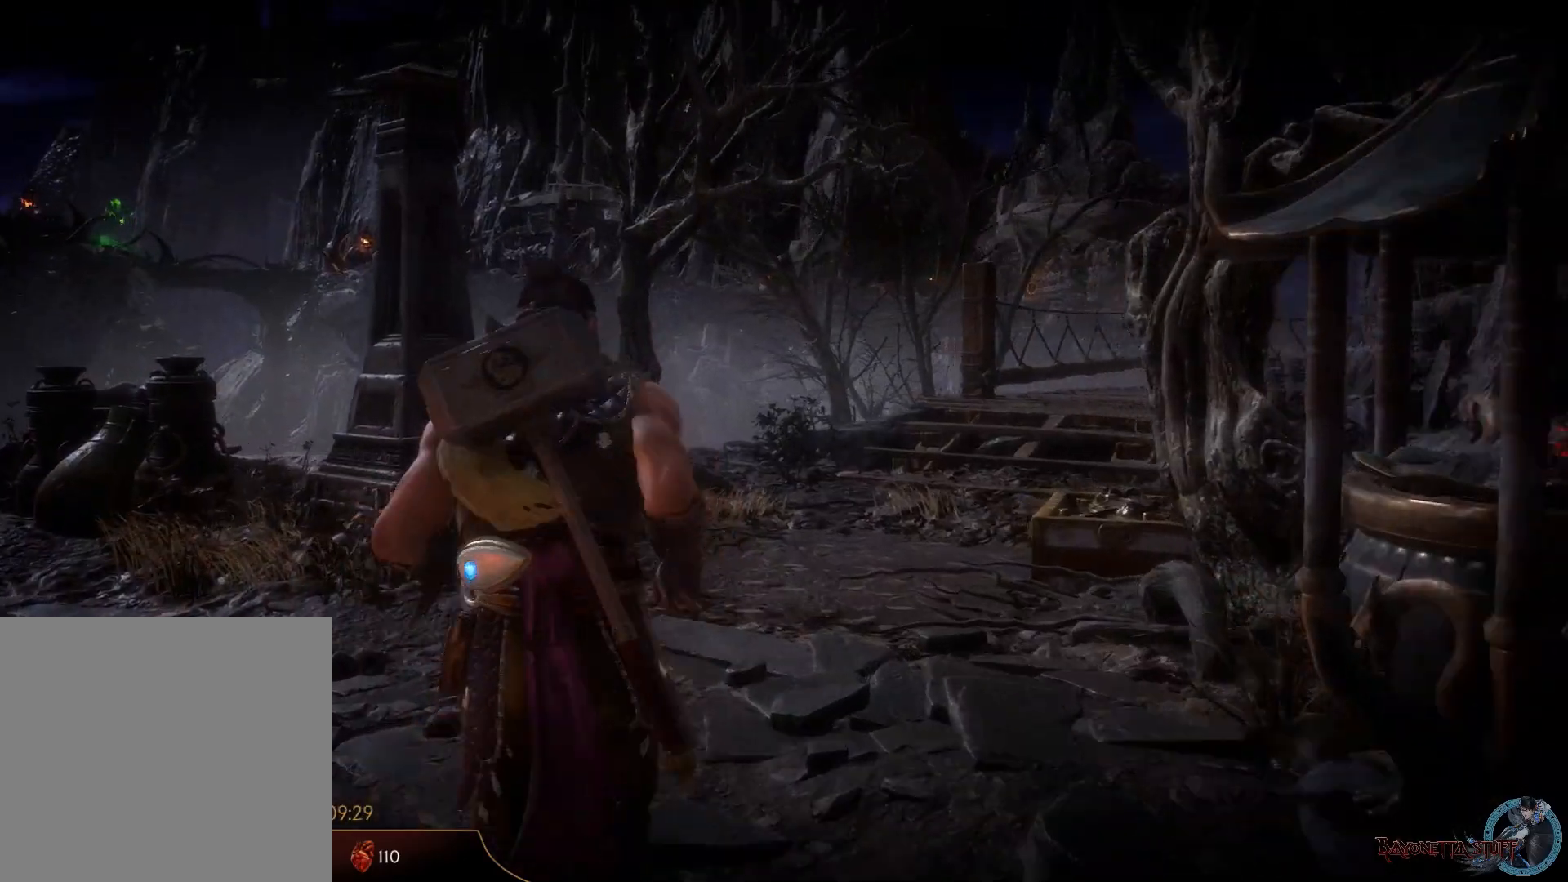
{"buttons": ["A"], "left_stick": "up", "right_stick": "center", "events": [[300, "right_stick", "right"], [483, "right_stick", "center"]]}
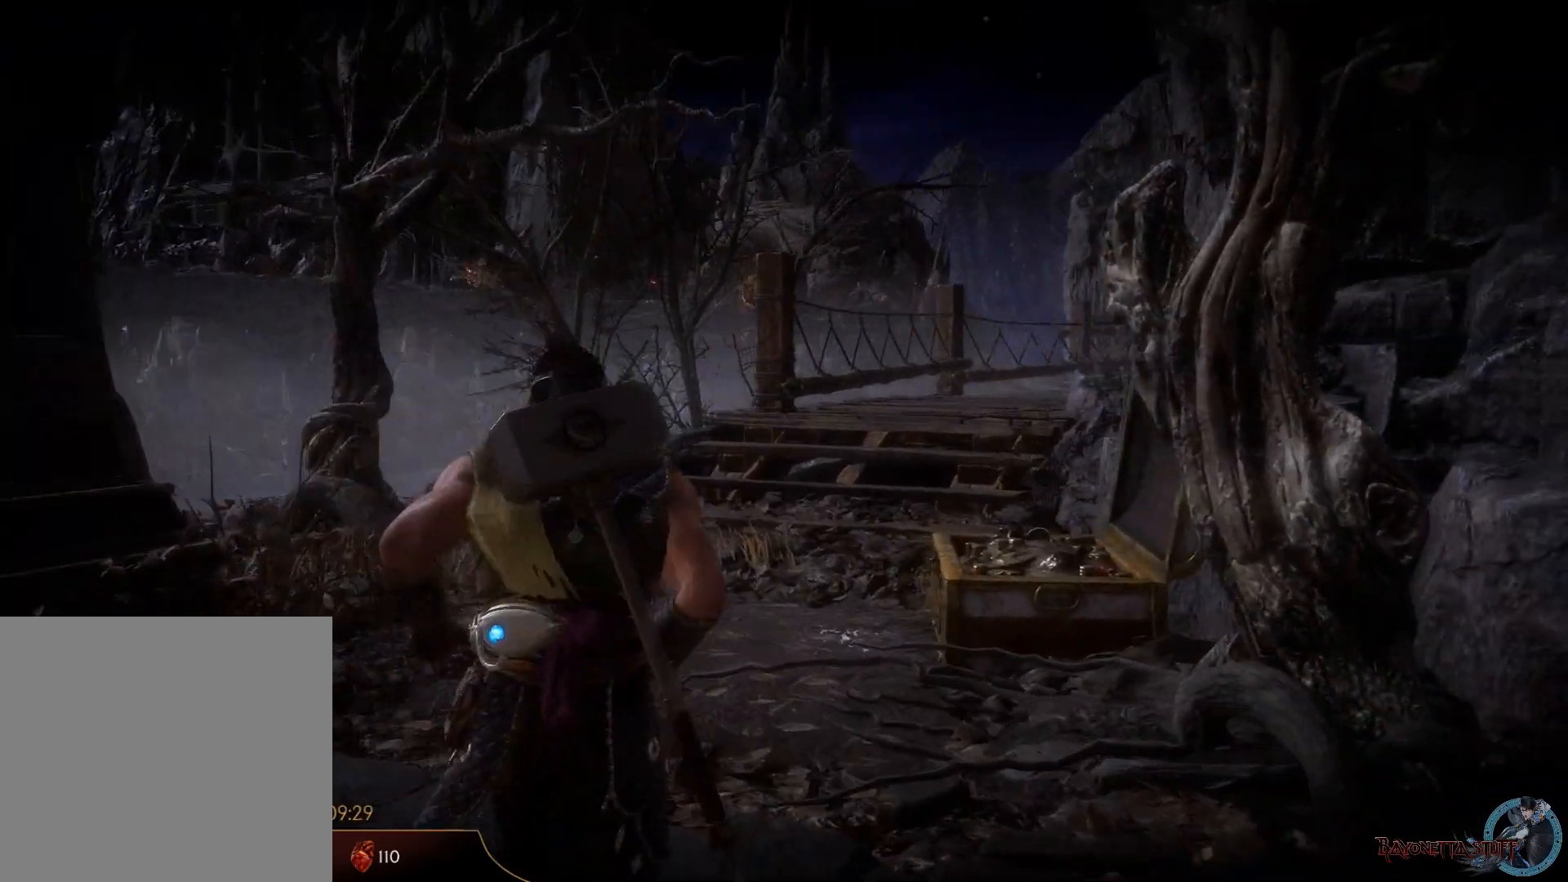
{"buttons": ["A"], "left_stick": "up", "right_stick": "center", "events": []}
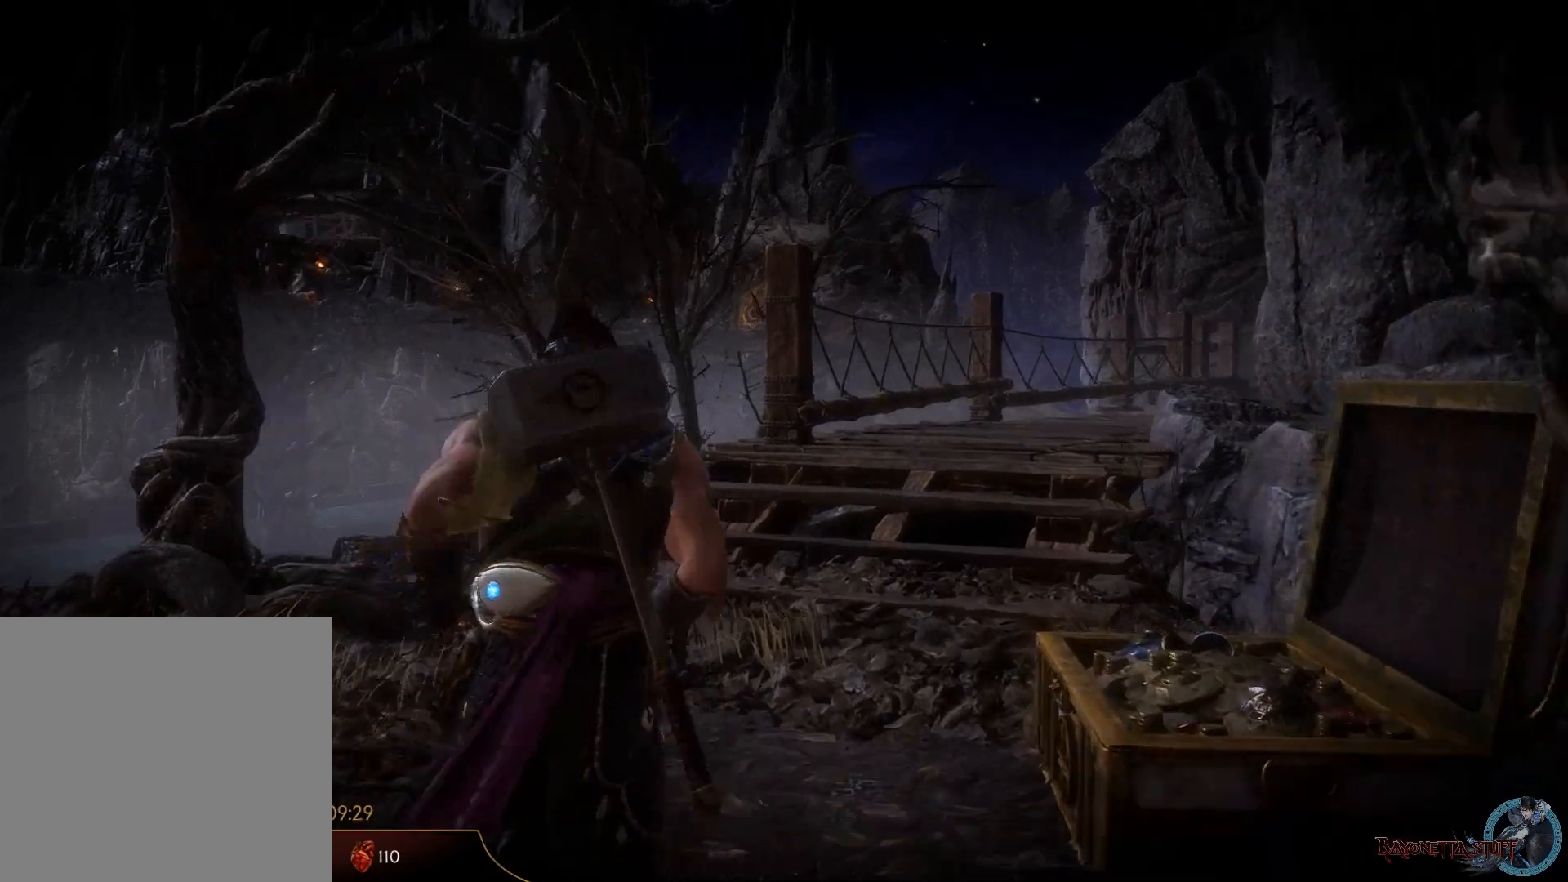
{"buttons": ["A"], "left_stick": "up", "right_stick": "center", "events": [[167, "right_stick", "right"], [417, "right_stick", "center"]]}
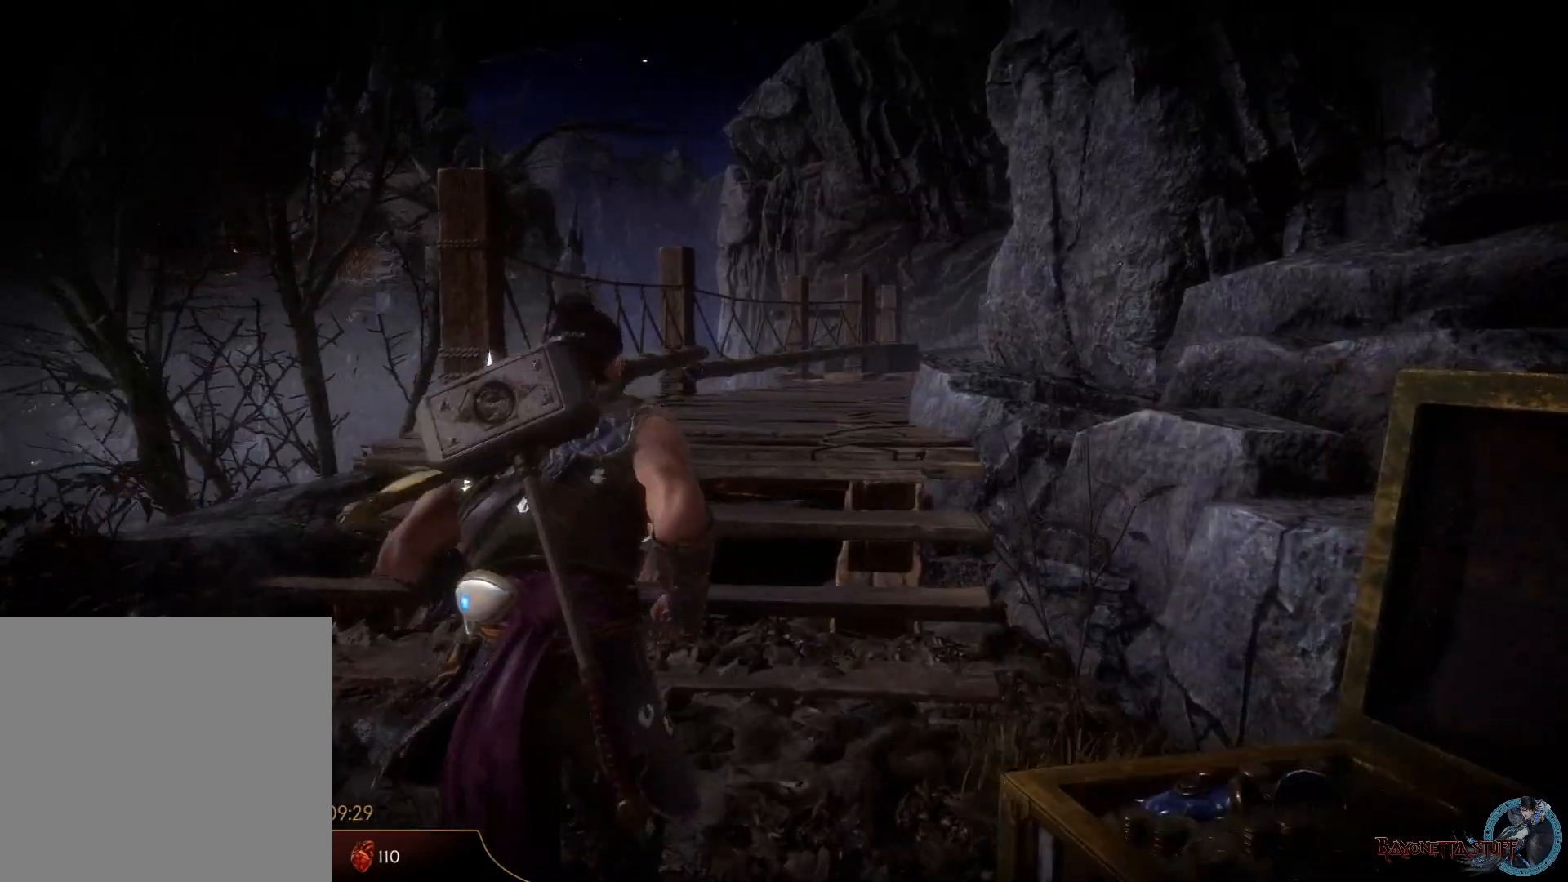
{"buttons": ["A"], "left_stick": "up", "right_stick": "center", "events": []}
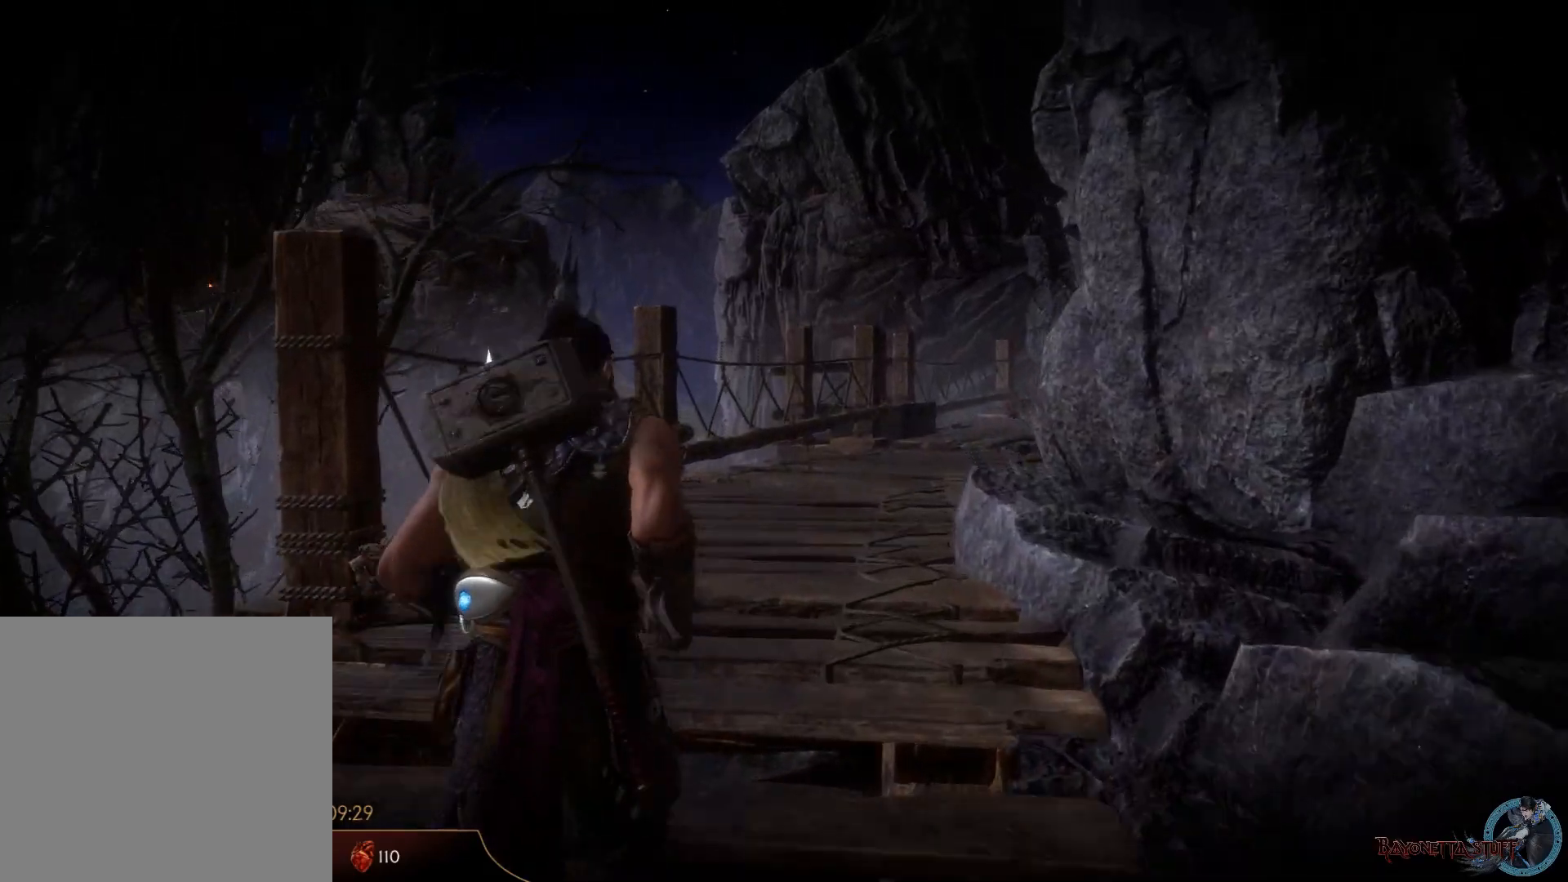
{"buttons": ["A"], "left_stick": "up", "right_stick": "right", "events": [[450, "right_stick", "right"]]}
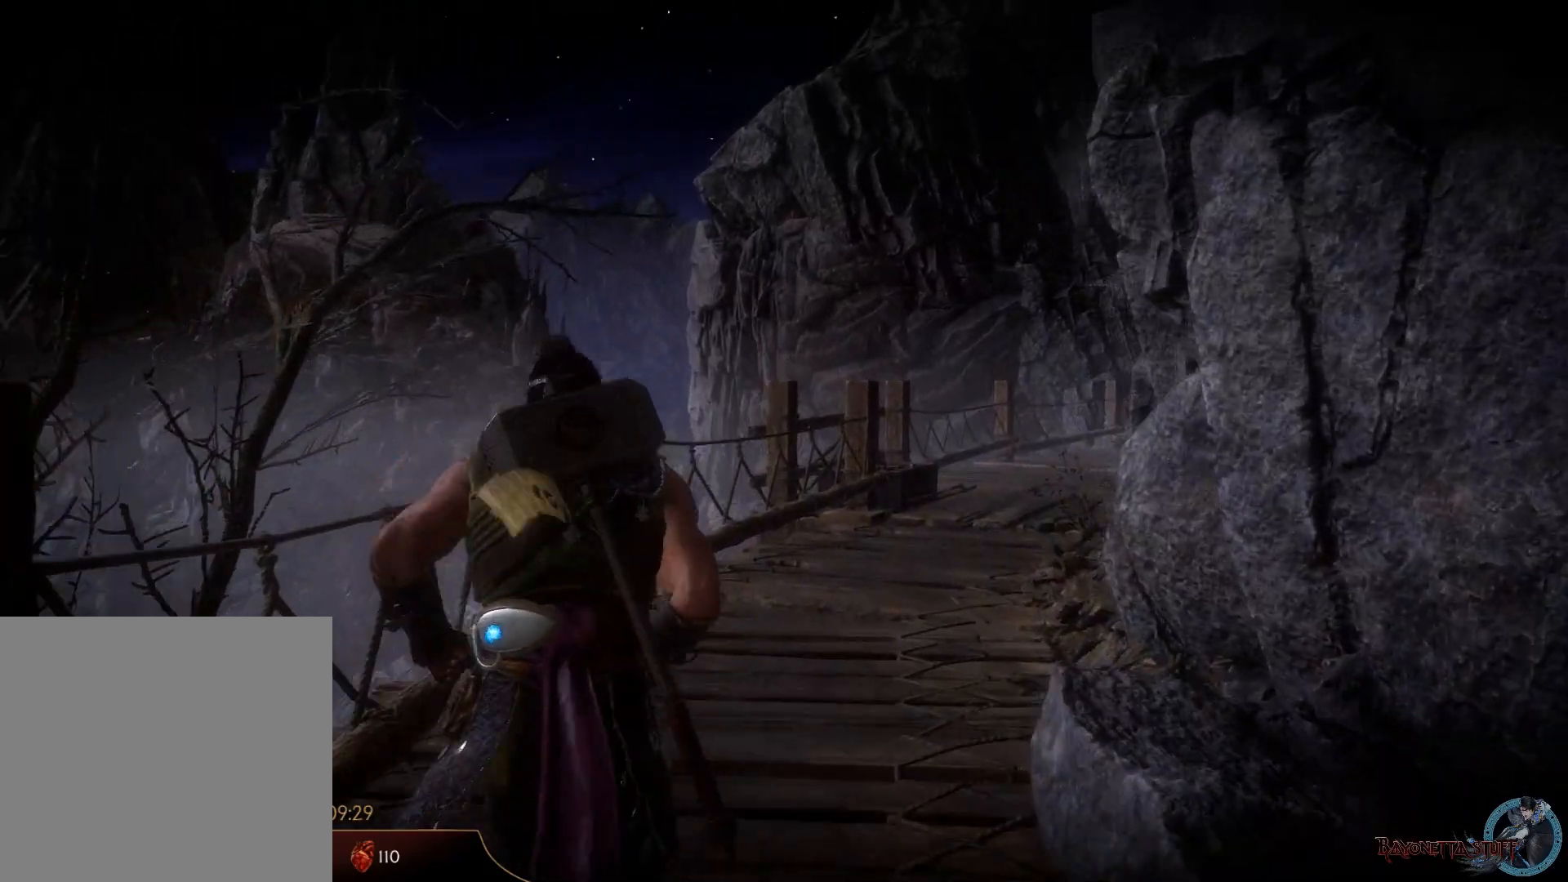
{"buttons": ["A"], "left_stick": "up", "right_stick": "center", "events": [[167, "right_stick", "center"]]}
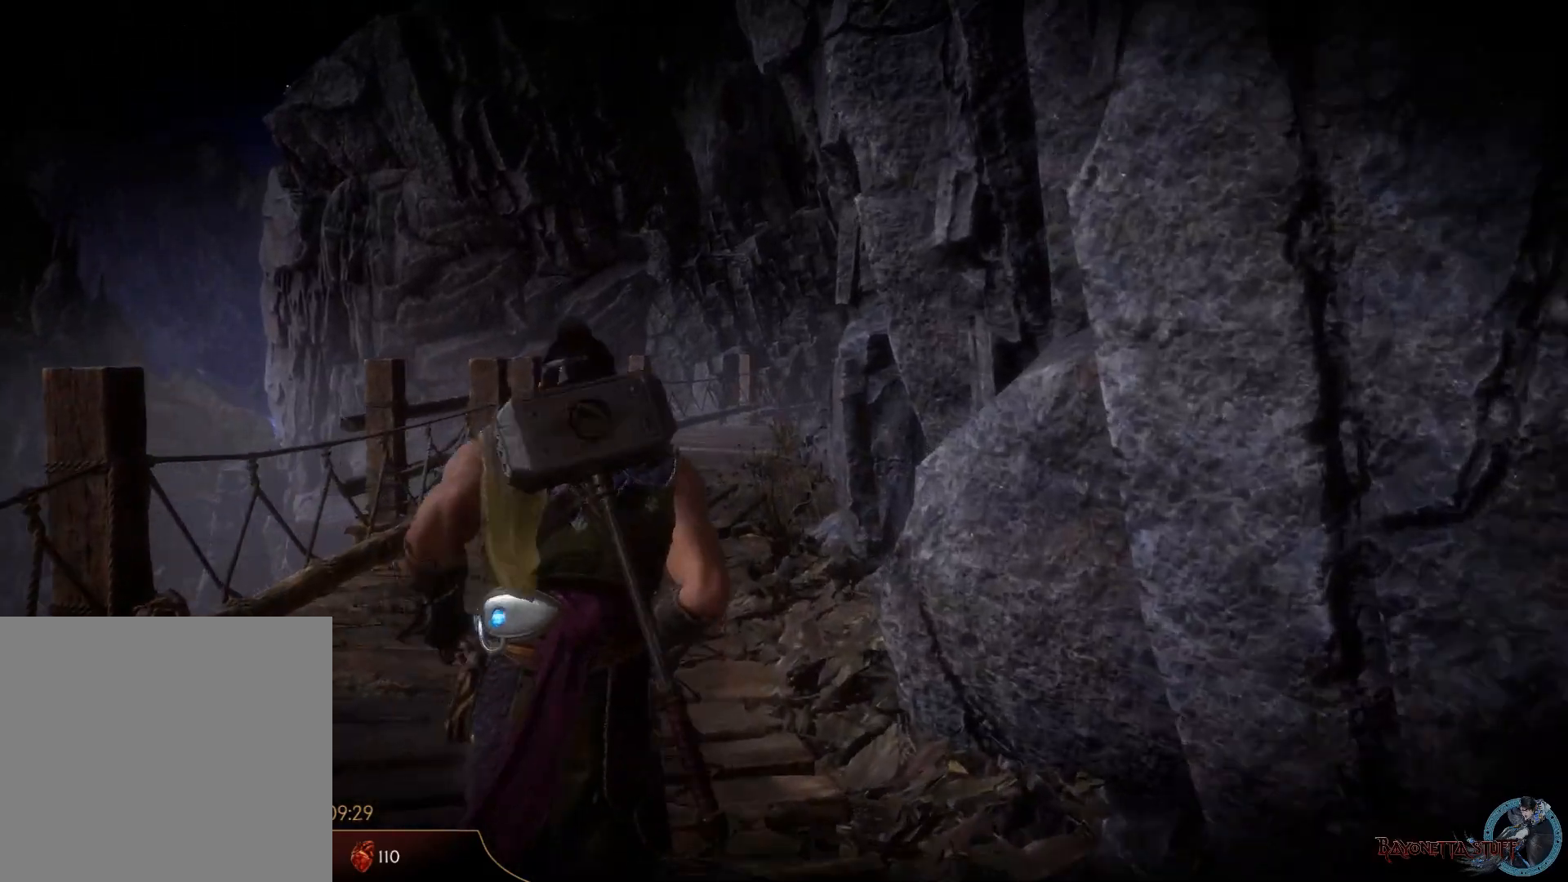
{"buttons": ["A"], "left_stick": "up", "right_stick": "center", "events": []}
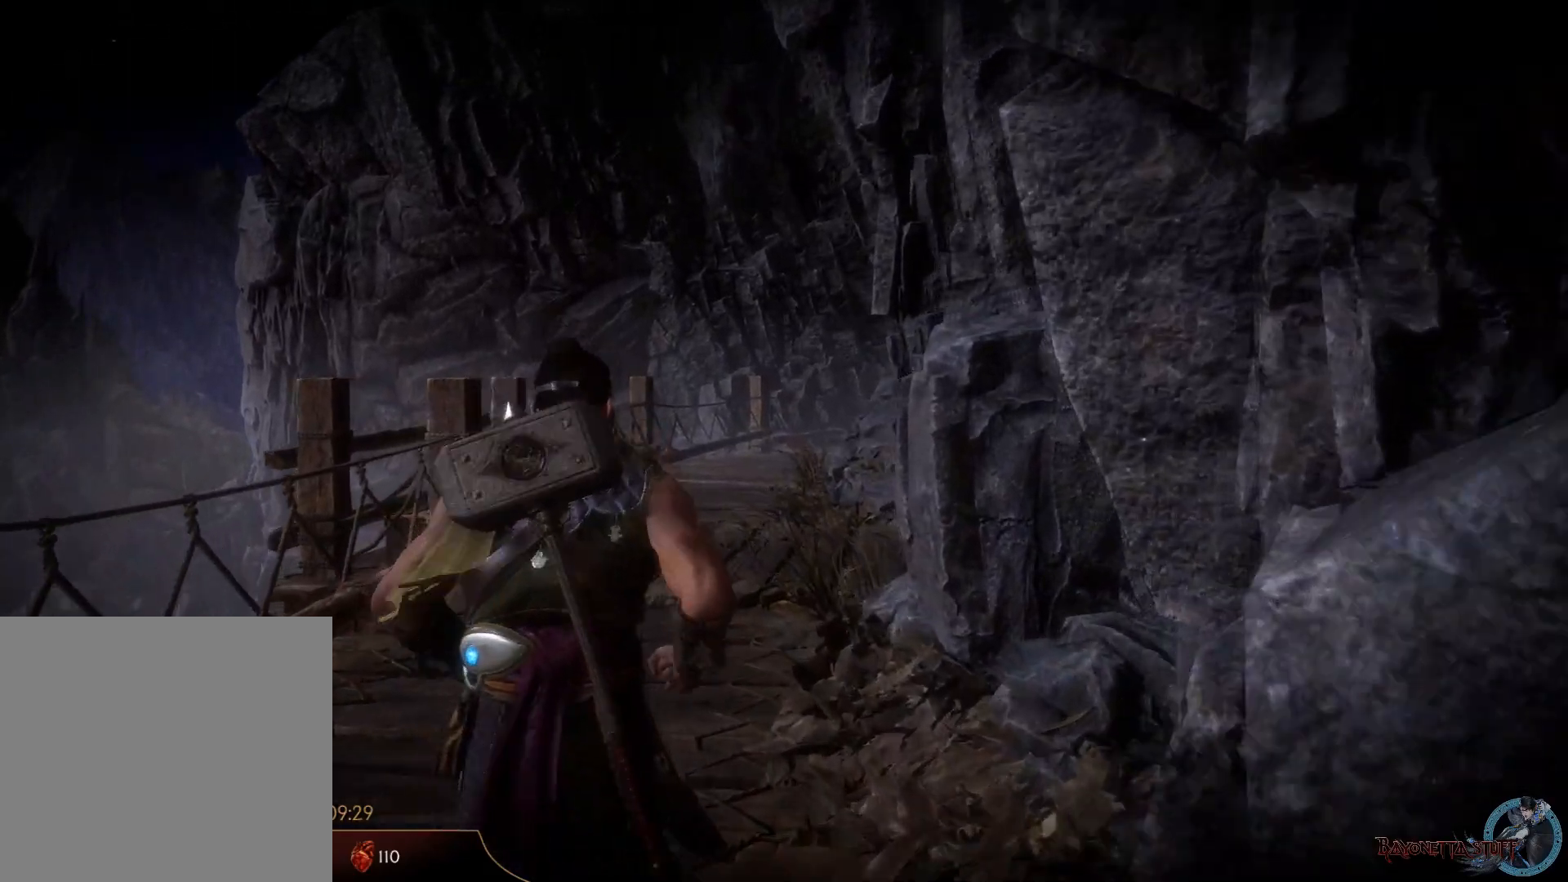
{"buttons": ["A"], "left_stick": "up", "right_stick": "right", "events": [[267, "right_stick", "right"]]}
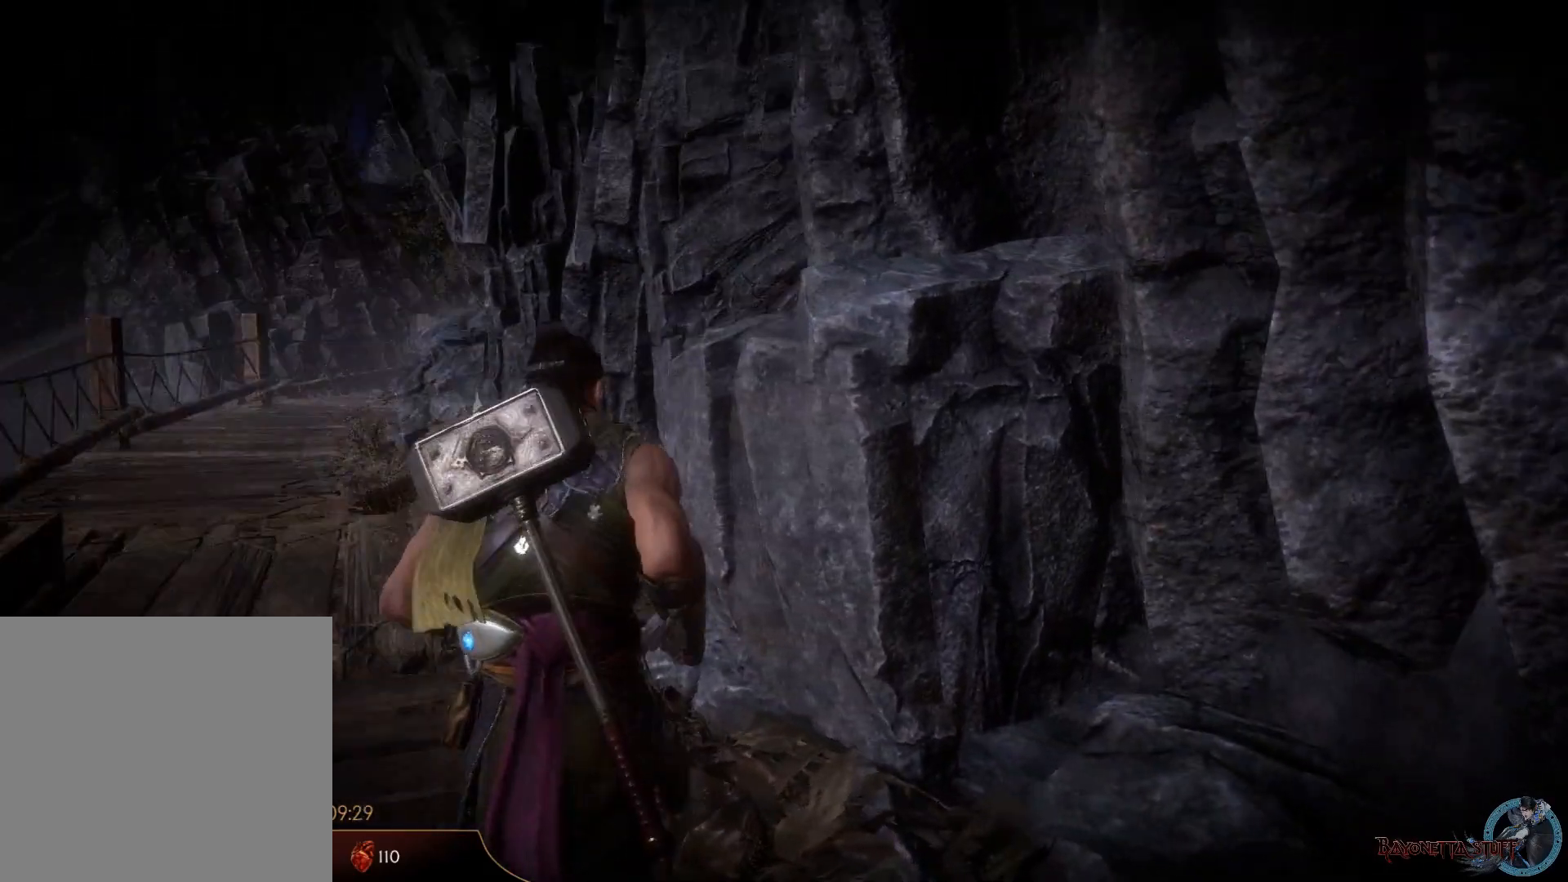
{"buttons": ["A"], "left_stick": "up-left", "right_stick": "center", "events": [[17, "left_stick", "up-left"], [33, "right_stick", "center"]]}
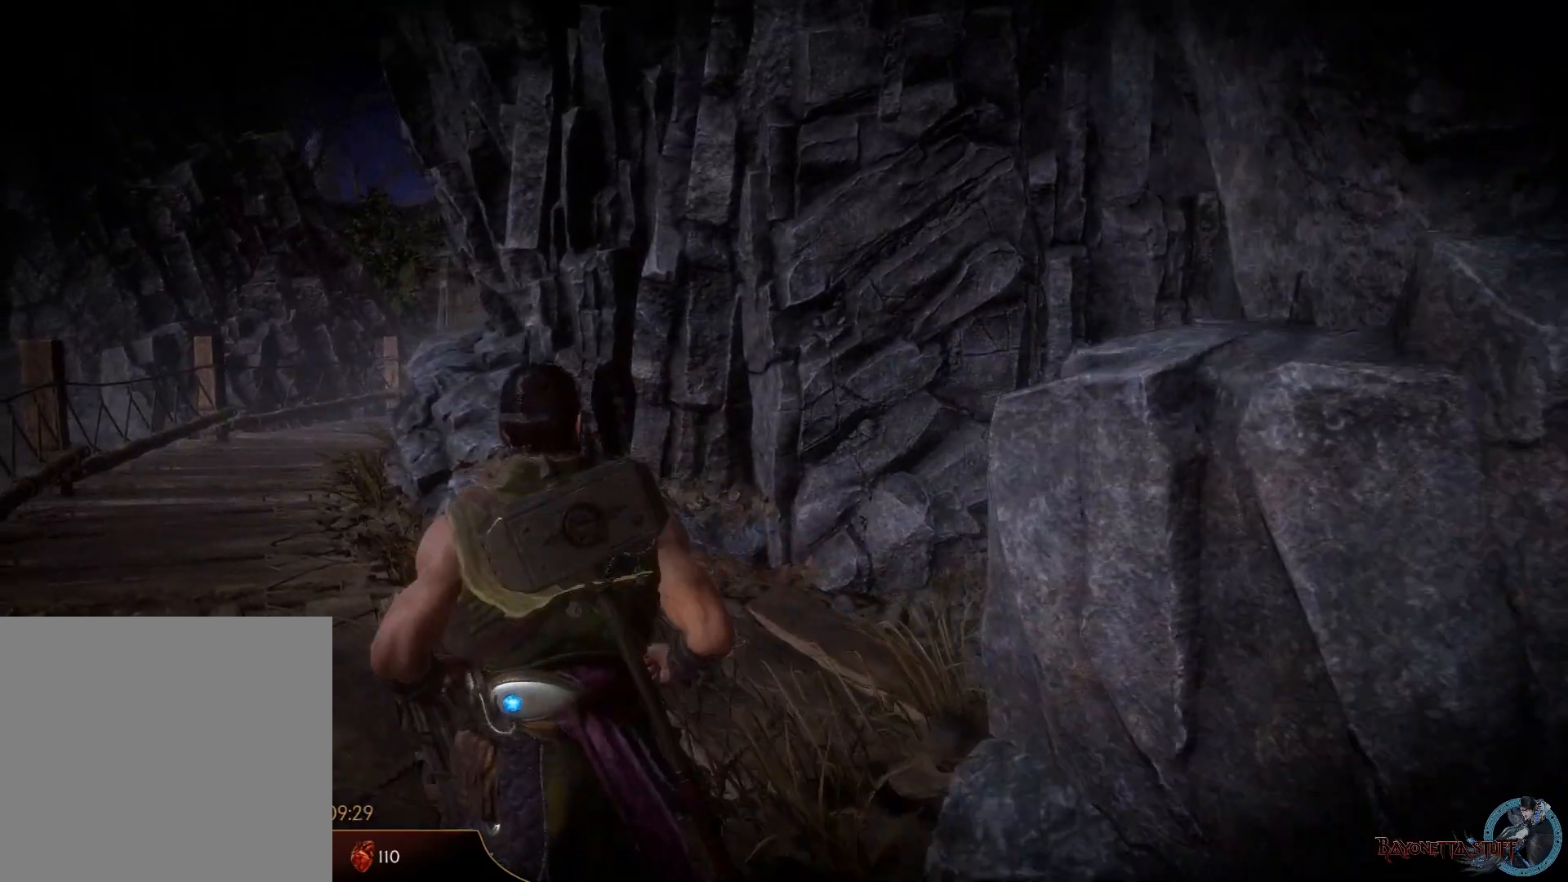
{"buttons": ["A"], "left_stick": "up", "right_stick": "right", "events": [[50, "right_stick", "right"], [400, "left_stick", "up"]]}
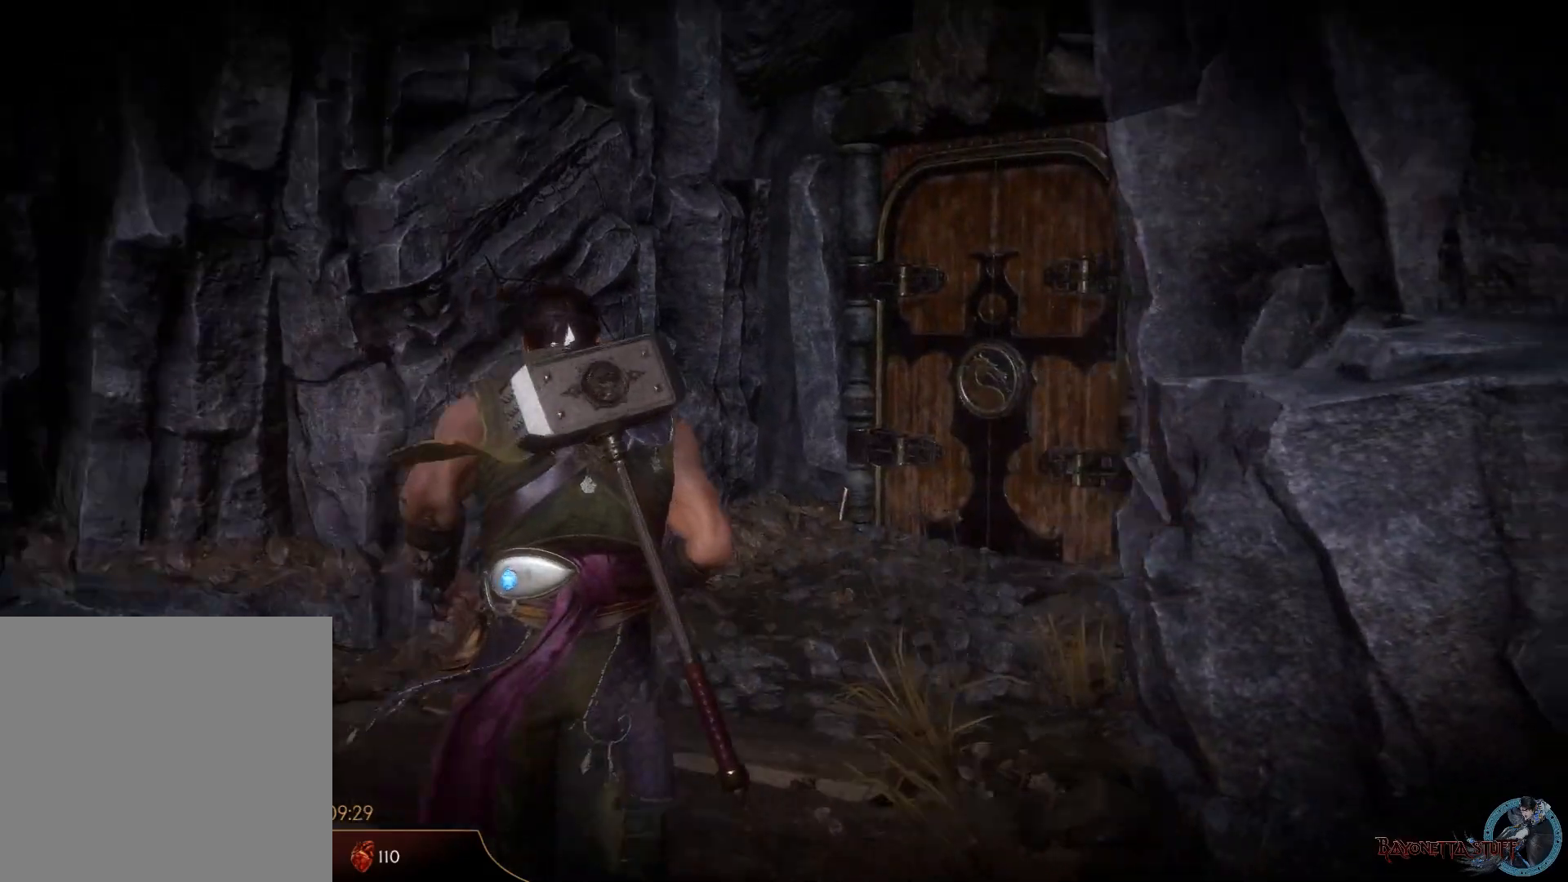
{"buttons": ["A"], "left_stick": "up", "right_stick": "center", "events": [[150, "right_stick", "center"]]}
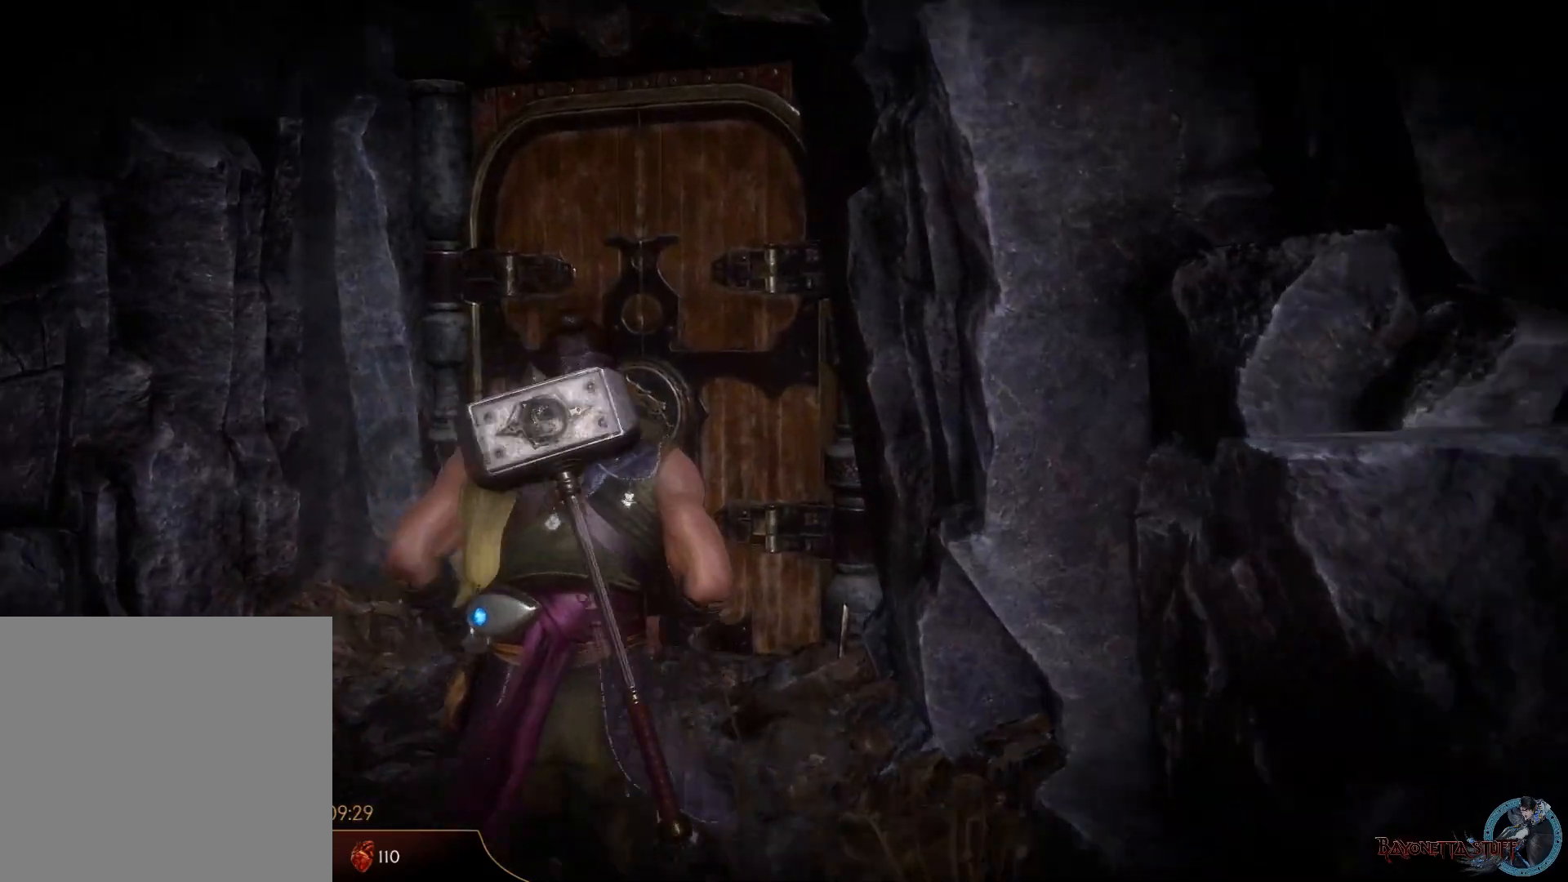
{"buttons": ["A"], "left_stick": "up", "right_stick": "center", "events": []}
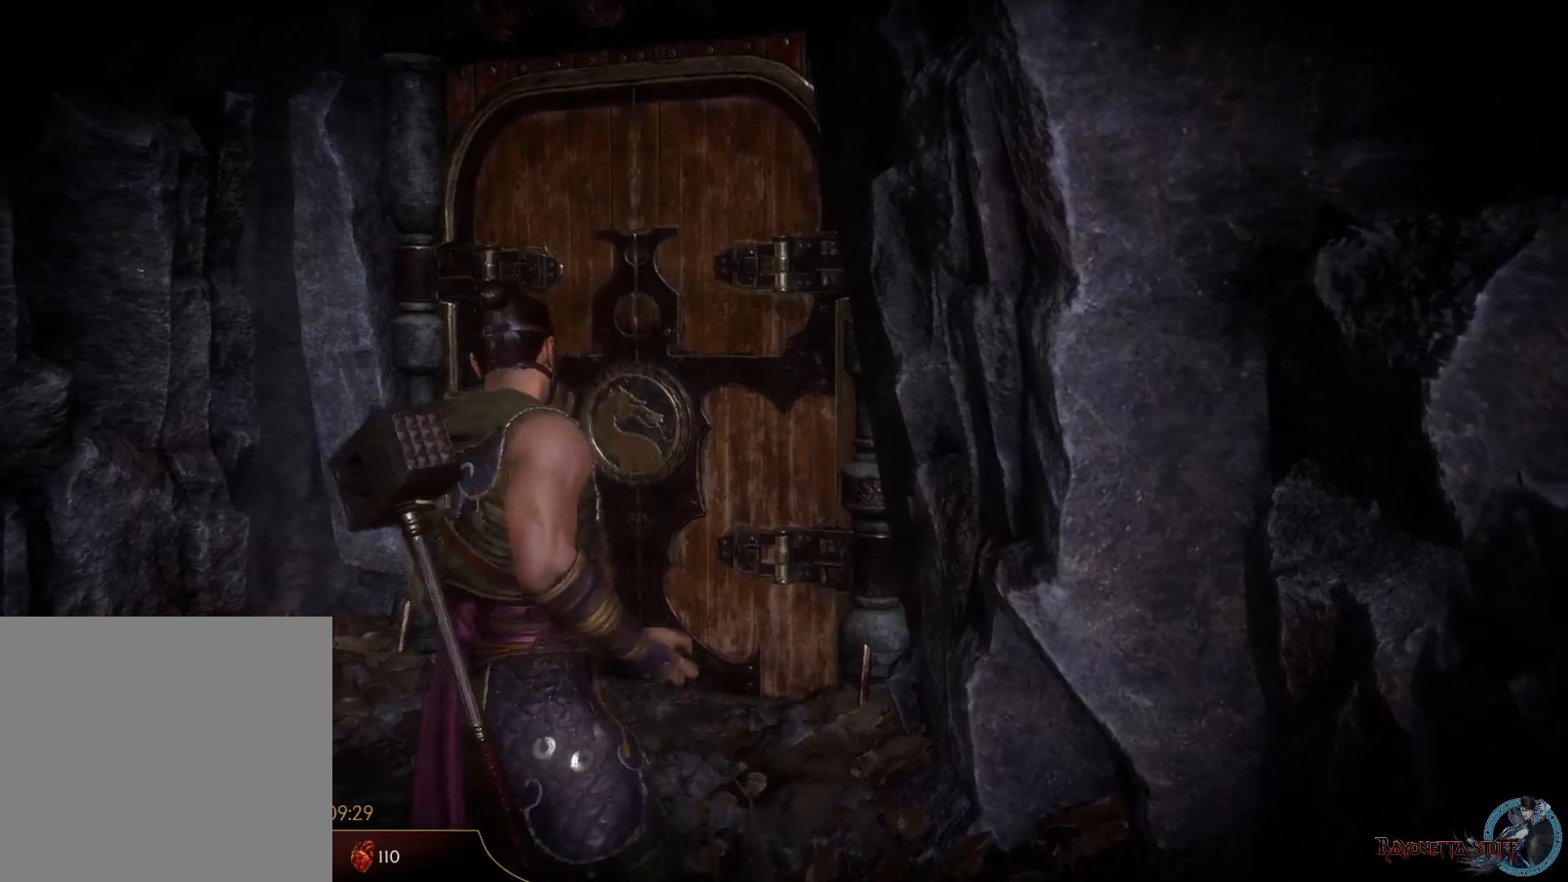
{"buttons": ["A"], "left_stick": "center", "right_stick": "center", "events": [[17, "left_stick", "center"]]}
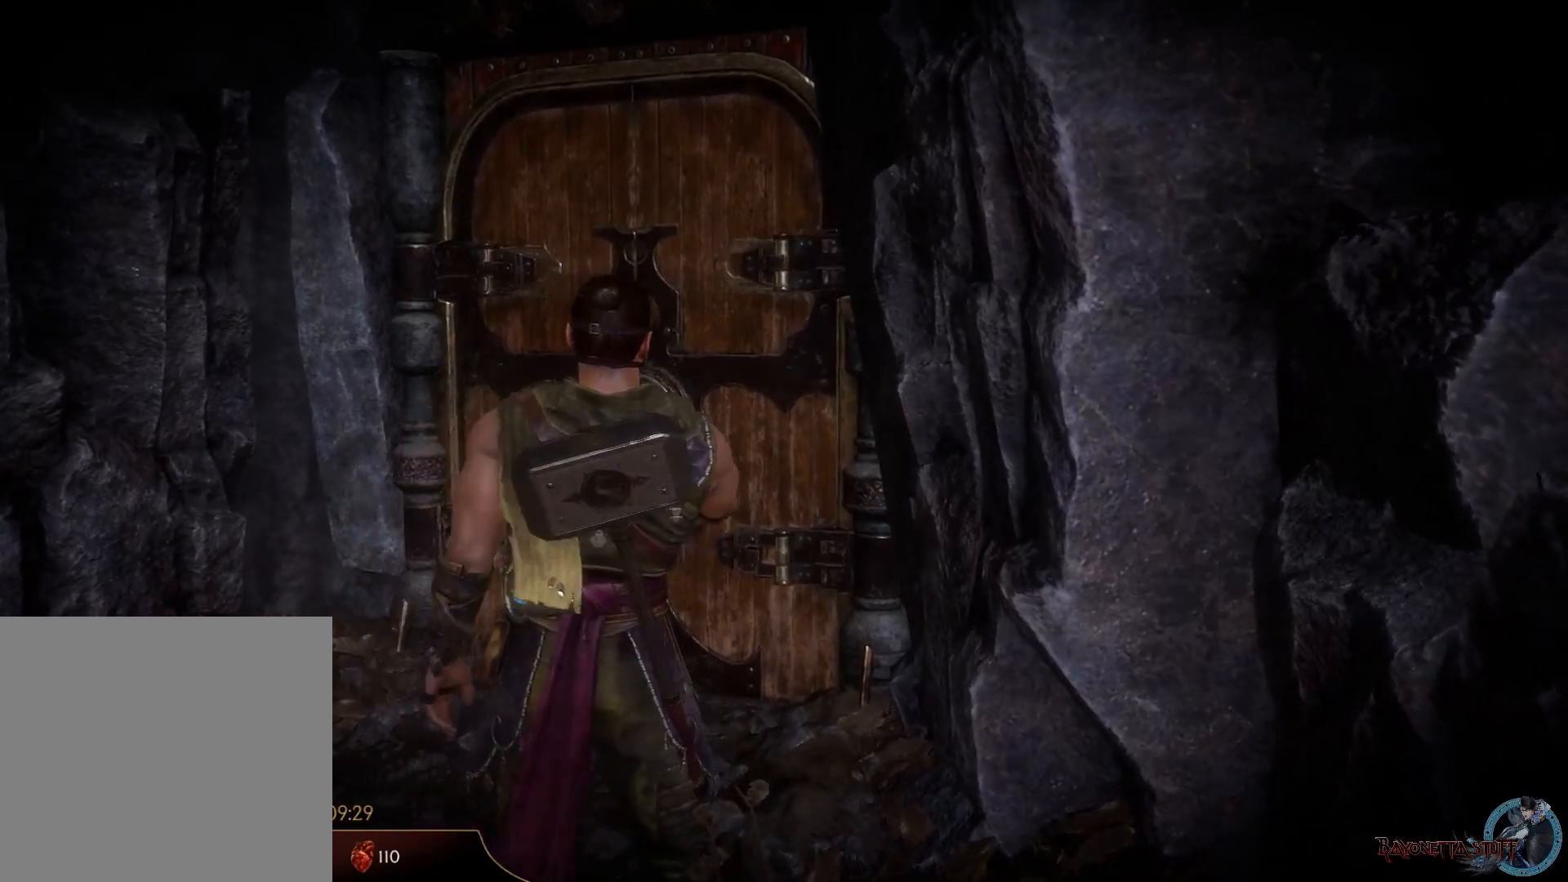
{"buttons": ["A"], "left_stick": "center", "right_stick": "center", "events": []}
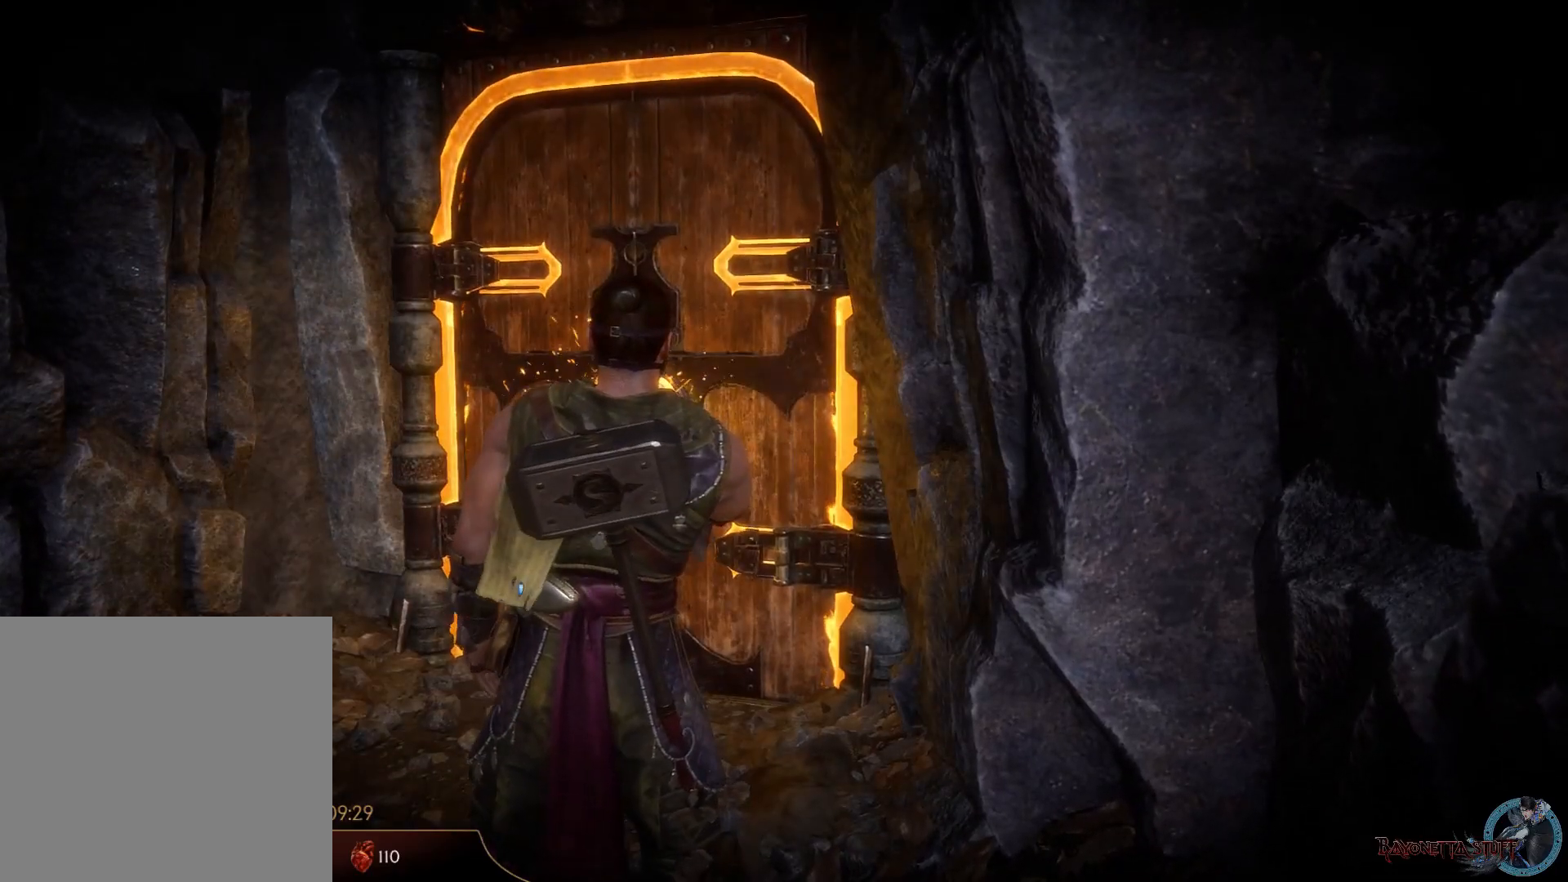
{"buttons": ["A"], "left_stick": "center", "right_stick": "center", "events": []}